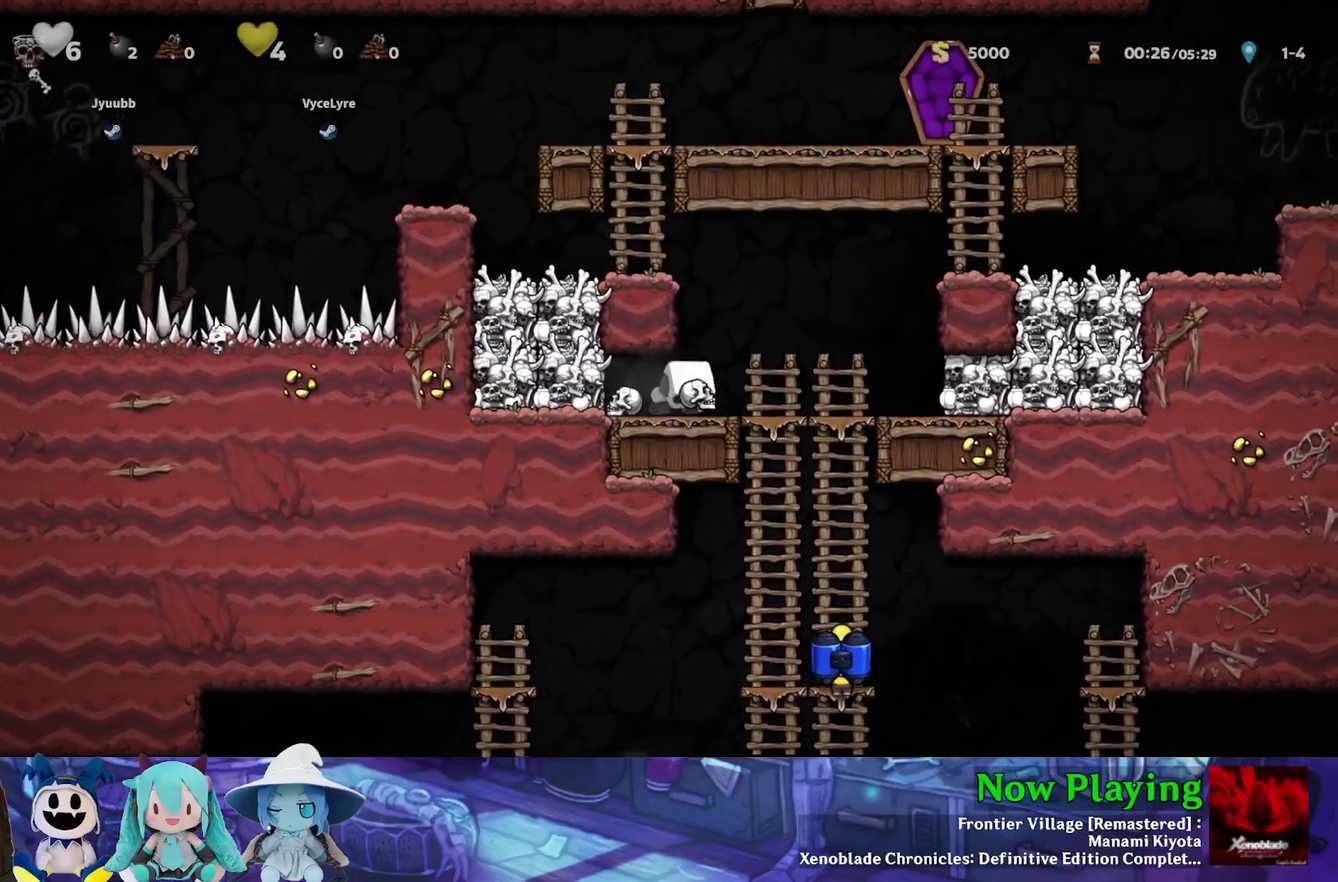
Gameplay with a controller (Nintendo layout); each line is a JSON object with the inputs held at the frame after it (dt_ms = milliseconds from this image to that frame). "events" lists button and stick changes between this image and that frame as [ms after this image, input, new state], when the widget could be followed in between. Not read: L3 R3.
{"dt_ms": 400, "buttons": ["Y"], "left_stick": "center", "right_stick": "center", "events": [[200, "DPAD_DOWN", "down"], [250, "DPAD_RIGHT", "up"], [267, "B", "down"], [367, "DPAD_DOWN", "up"], [383, "B", "up"]]}
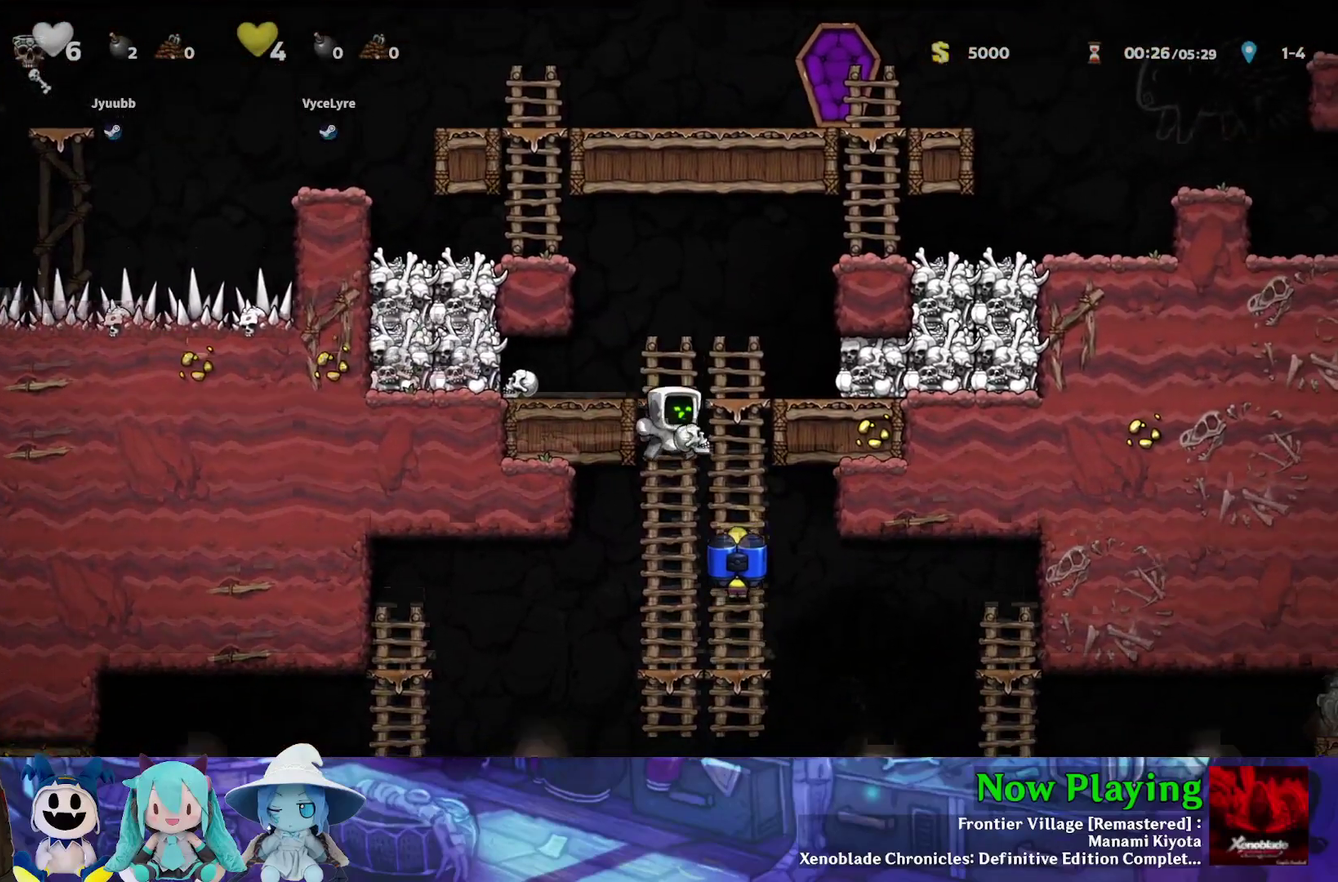
{"dt_ms": 500, "buttons": ["Y", "DPAD_RIGHT"], "left_stick": "center", "right_stick": "center", "events": [[167, "DPAD_RIGHT", "down"], [333, "B", "down"], [467, "B", "up"]]}
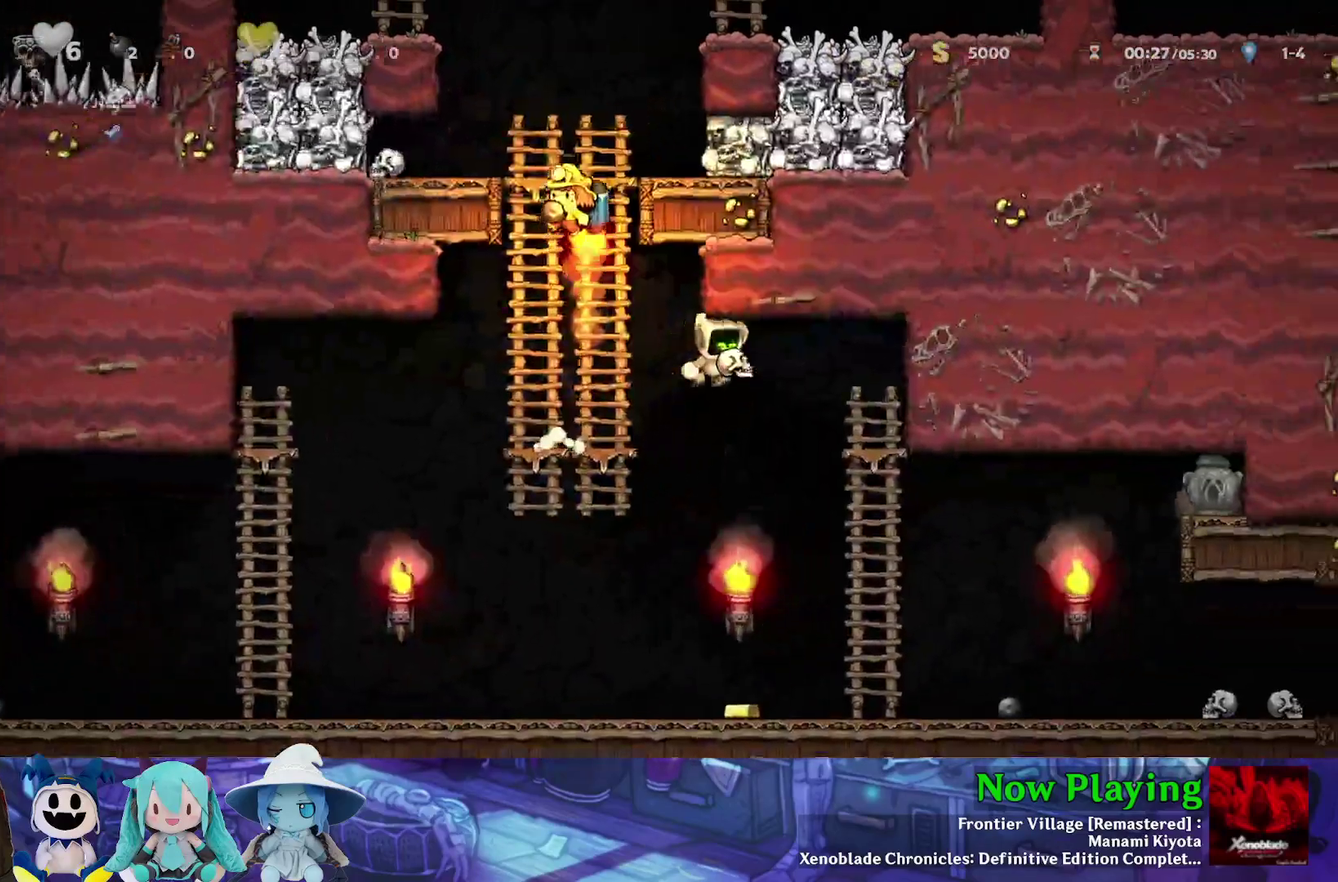
{"dt_ms": 300, "buttons": ["Y", "DPAD_DOWN"], "left_stick": "center", "right_stick": "center", "events": [[250, "DPAD_DOWN", "down"], [283, "DPAD_RIGHT", "up"]]}
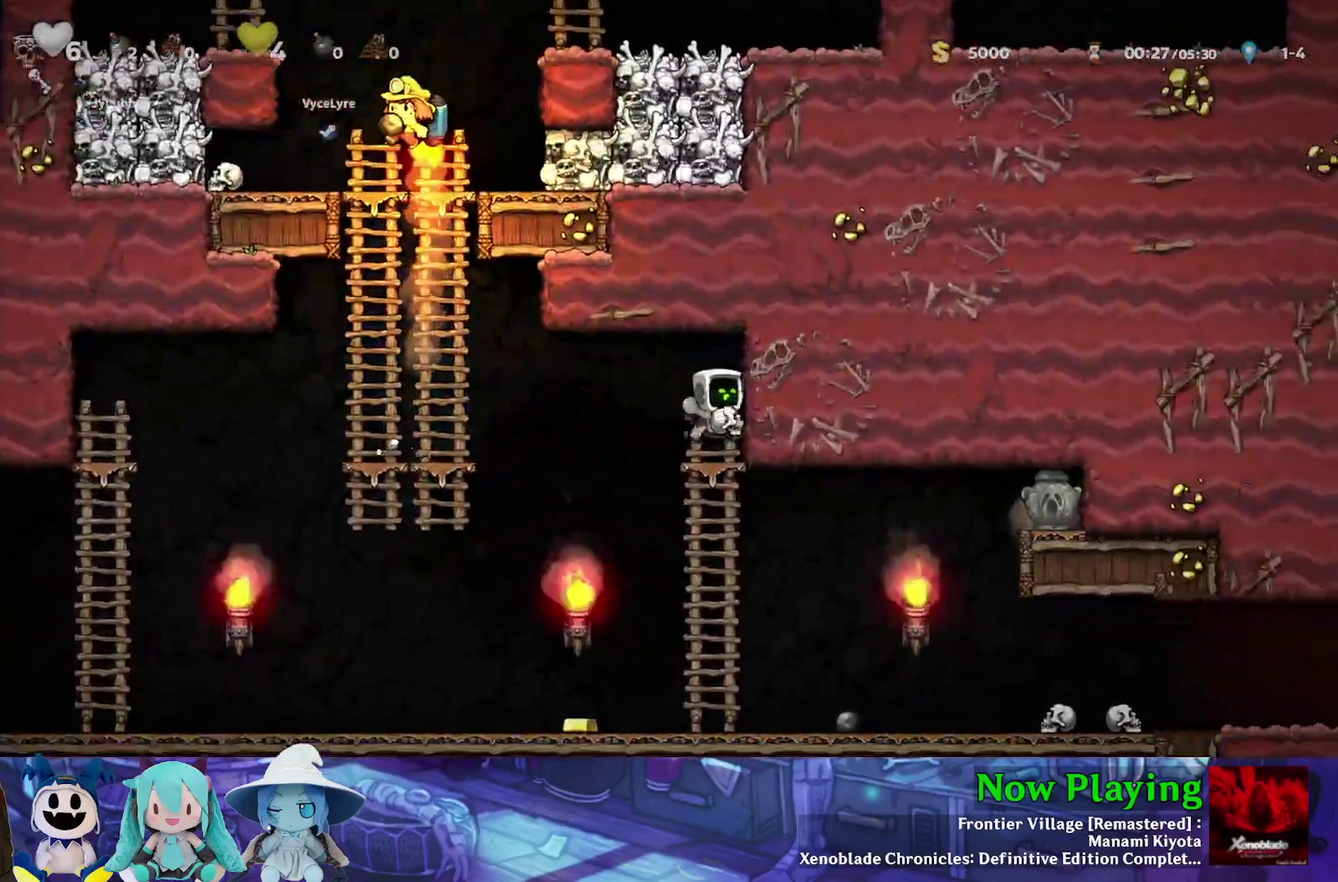
{"dt_ms": 300, "buttons": ["Y", "DPAD_LEFT"], "left_stick": "center", "right_stick": "center", "events": [[67, "B", "down"], [217, "B", "up"], [250, "DPAD_DOWN", "up"], [250, "DPAD_LEFT", "down"]]}
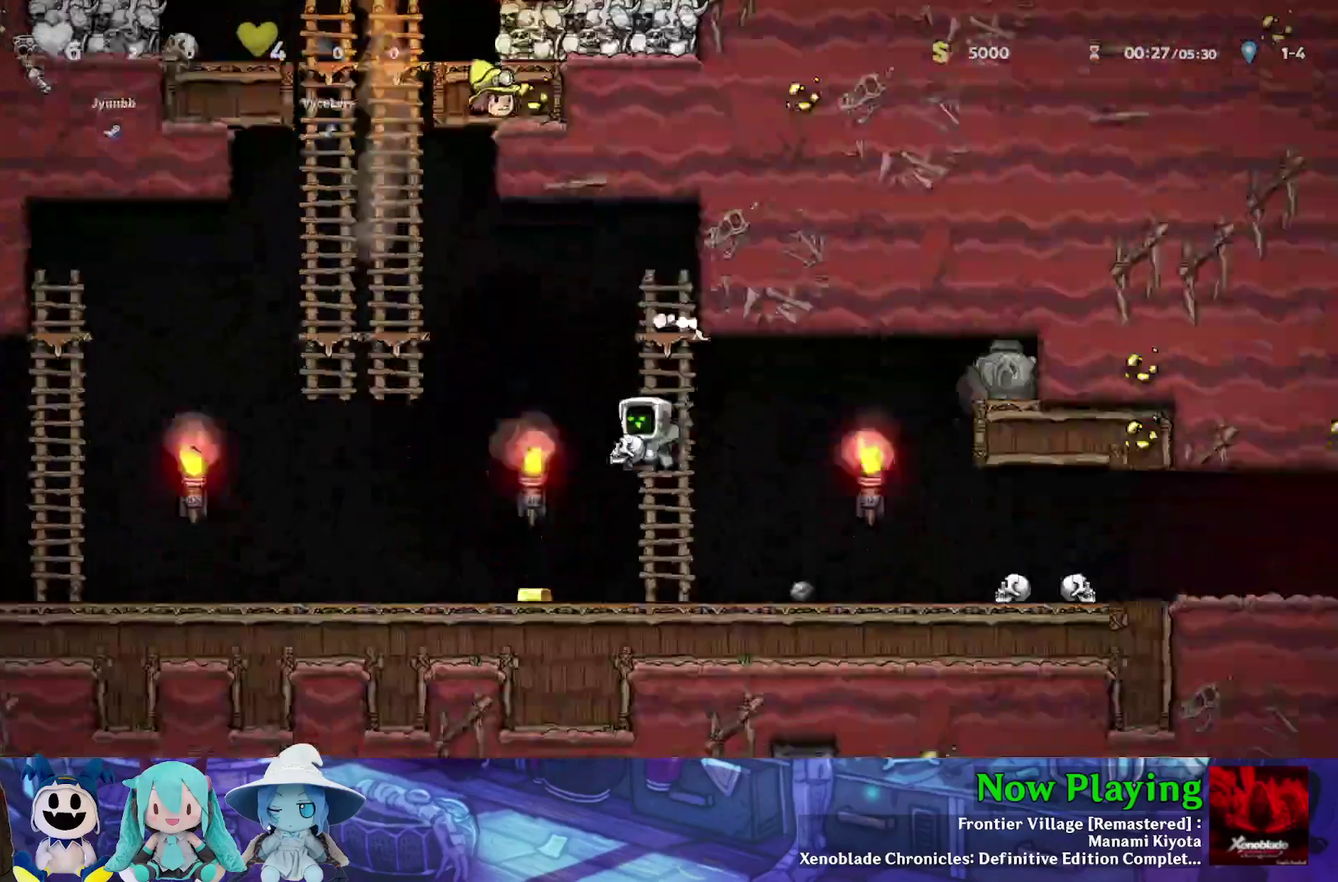
{"dt_ms": 700, "buttons": ["Y", "DPAD_RIGHT"], "left_stick": "center", "right_stick": "center", "events": [[150, "DPAD_LEFT", "up"], [167, "DPAD_RIGHT", "down"]]}
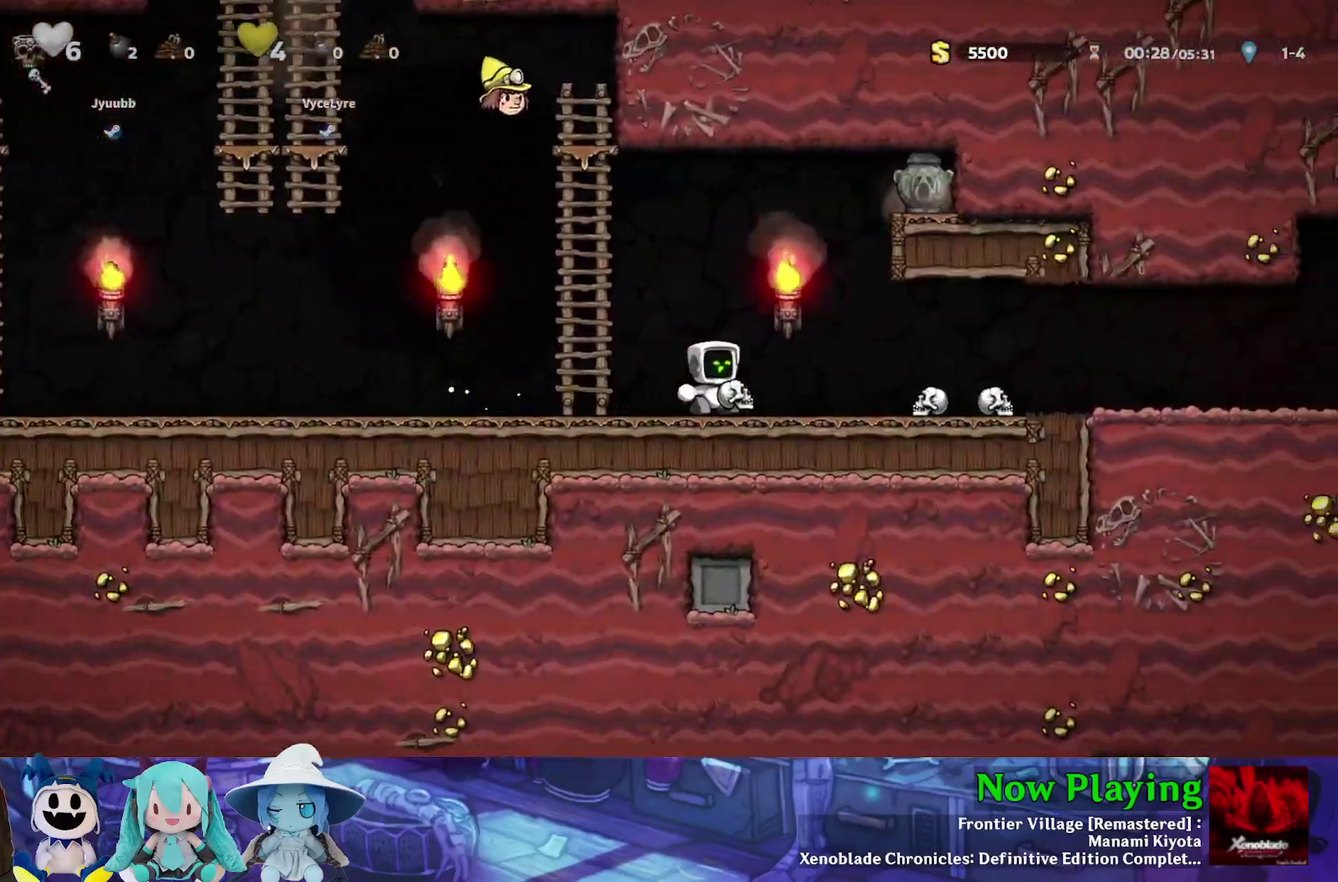
{"dt_ms": 500, "buttons": ["Y", "DPAD_RIGHT"], "left_stick": "center", "right_stick": "center", "events": []}
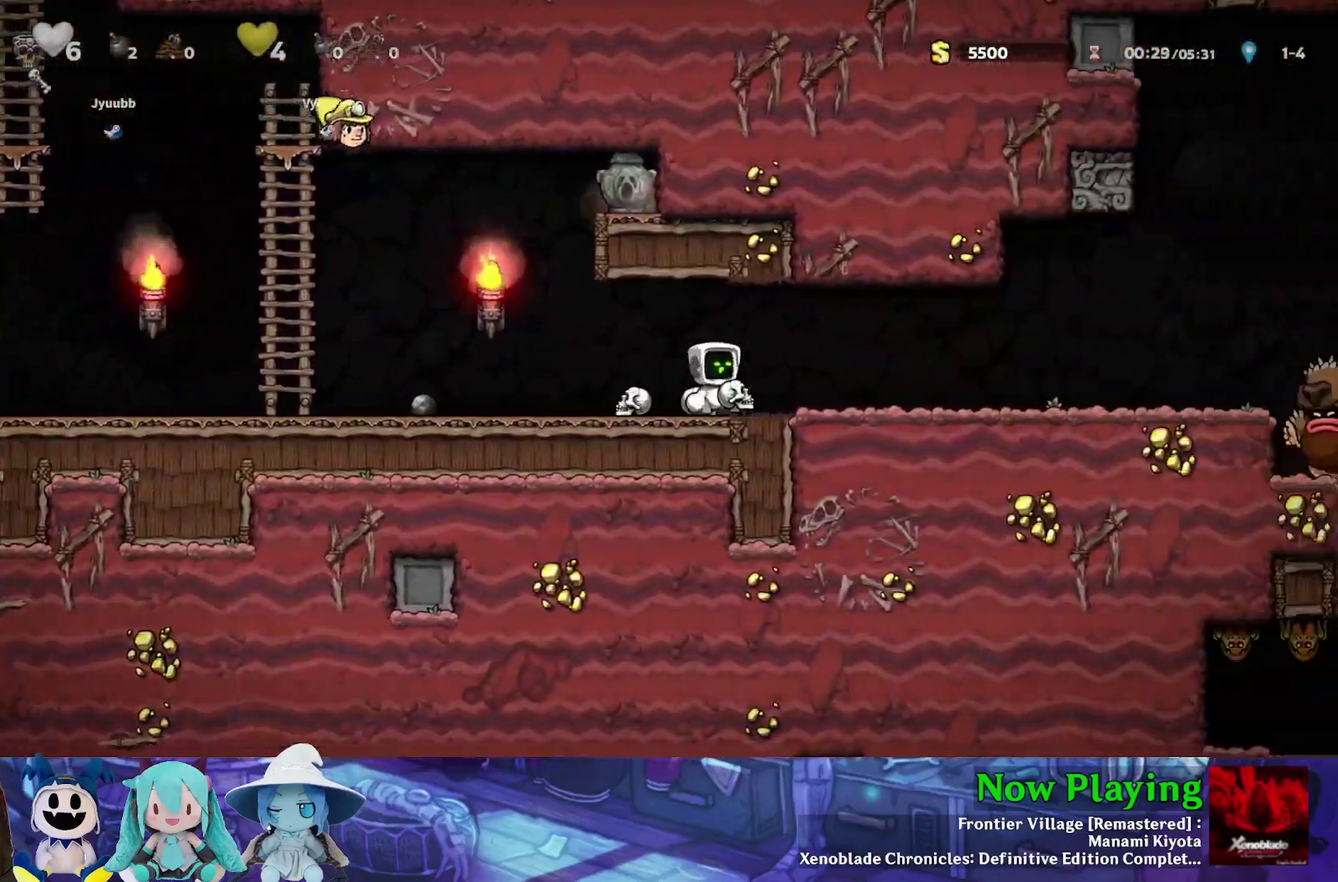
{"dt_ms": 500, "buttons": ["Y", "DPAD_LEFT"], "left_stick": "center", "right_stick": "center", "events": [[300, "A", "down"], [333, "DPAD_RIGHT", "up"], [400, "DPAD_LEFT", "down"], [417, "A", "up"]]}
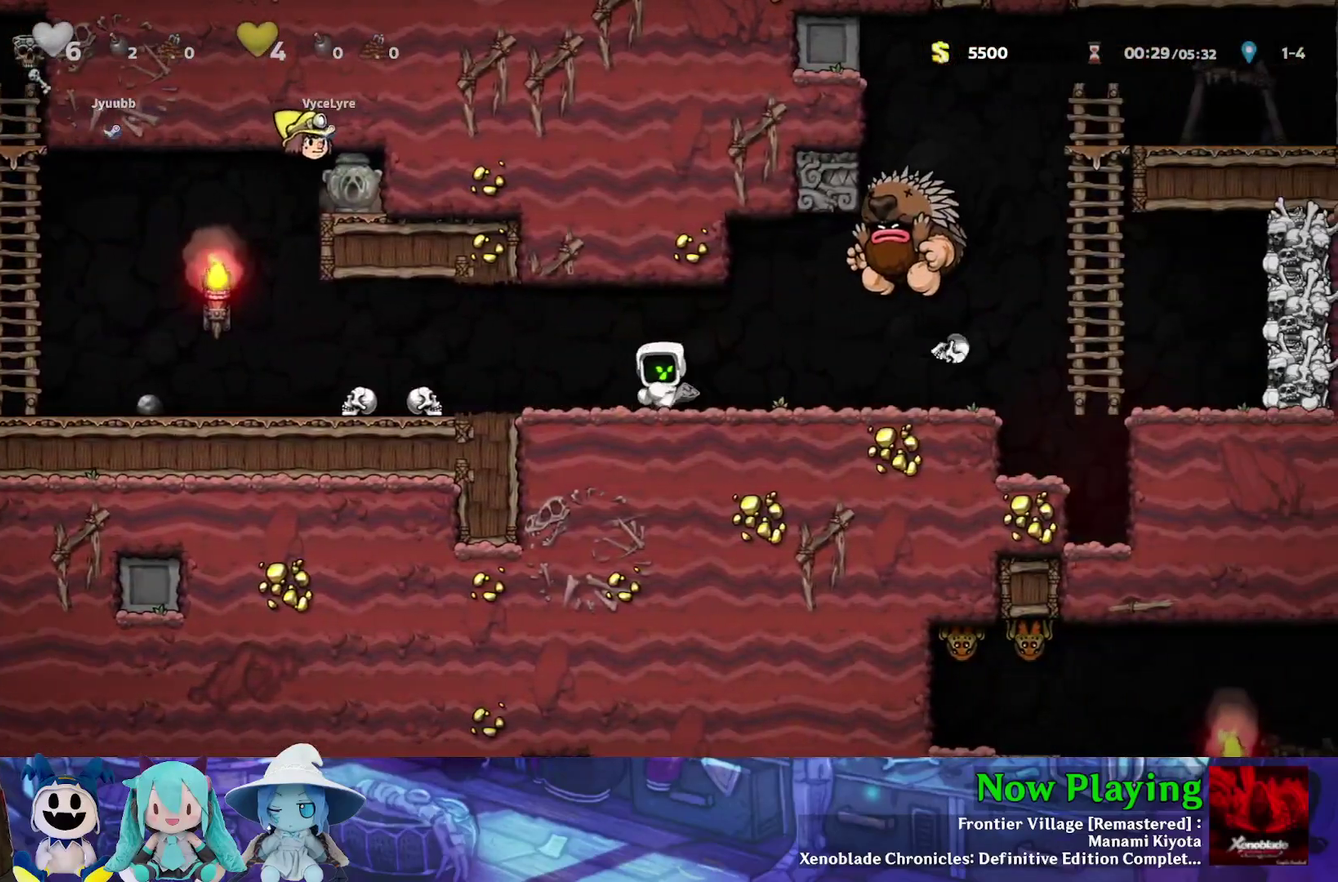
{"dt_ms": 500, "buttons": ["Y", "DPAD_LEFT"], "left_stick": "center", "right_stick": "center", "events": []}
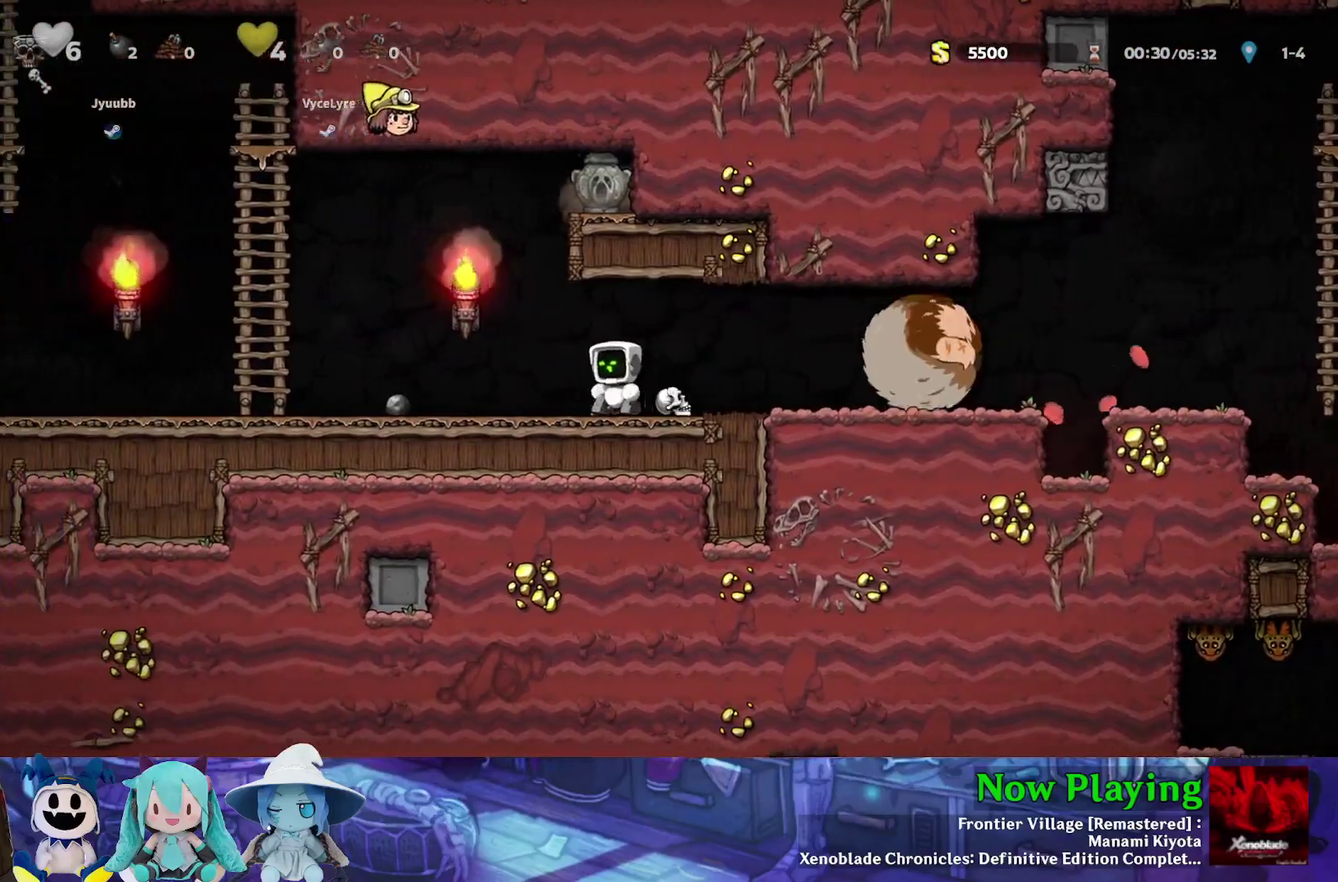
{"dt_ms": 600, "buttons": ["B", "Y", "DPAD_UP", "DPAD_LEFT"], "left_stick": "center", "right_stick": "center", "events": [[317, "DPAD_DOWN", "down"], [400, "A", "down"], [483, "B", "down"], [483, "DPAD_DOWN", "up"], [533, "A", "up"], [567, "DPAD_UP", "down"]]}
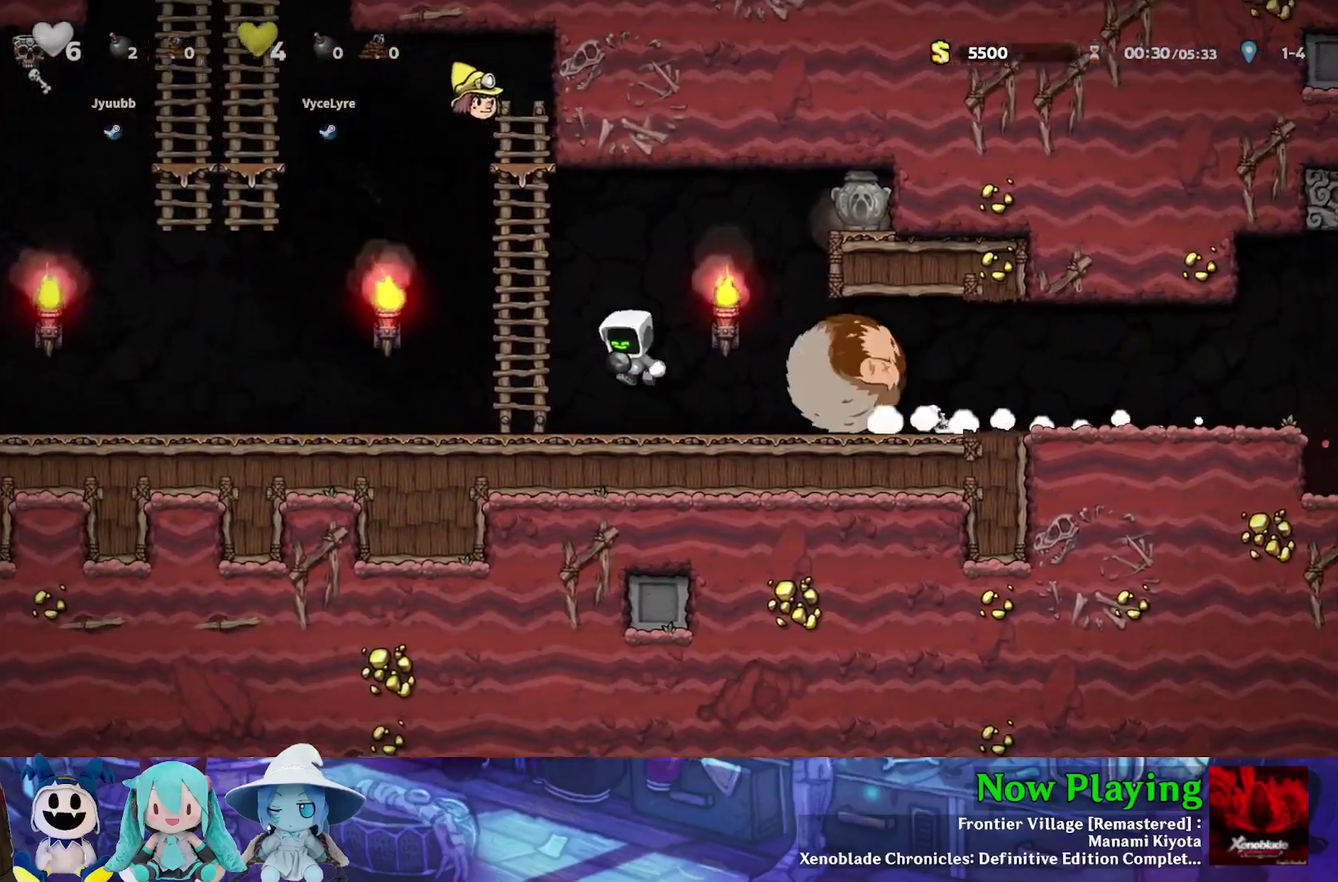
{"dt_ms": 400, "buttons": ["B", "Y", "DPAD_RIGHT"], "left_stick": "center", "right_stick": "center", "events": [[117, "B", "up"], [200, "DPAD_LEFT", "up"], [267, "B", "down"], [283, "DPAD_RIGHT", "down"], [317, "DPAD_UP", "up"]]}
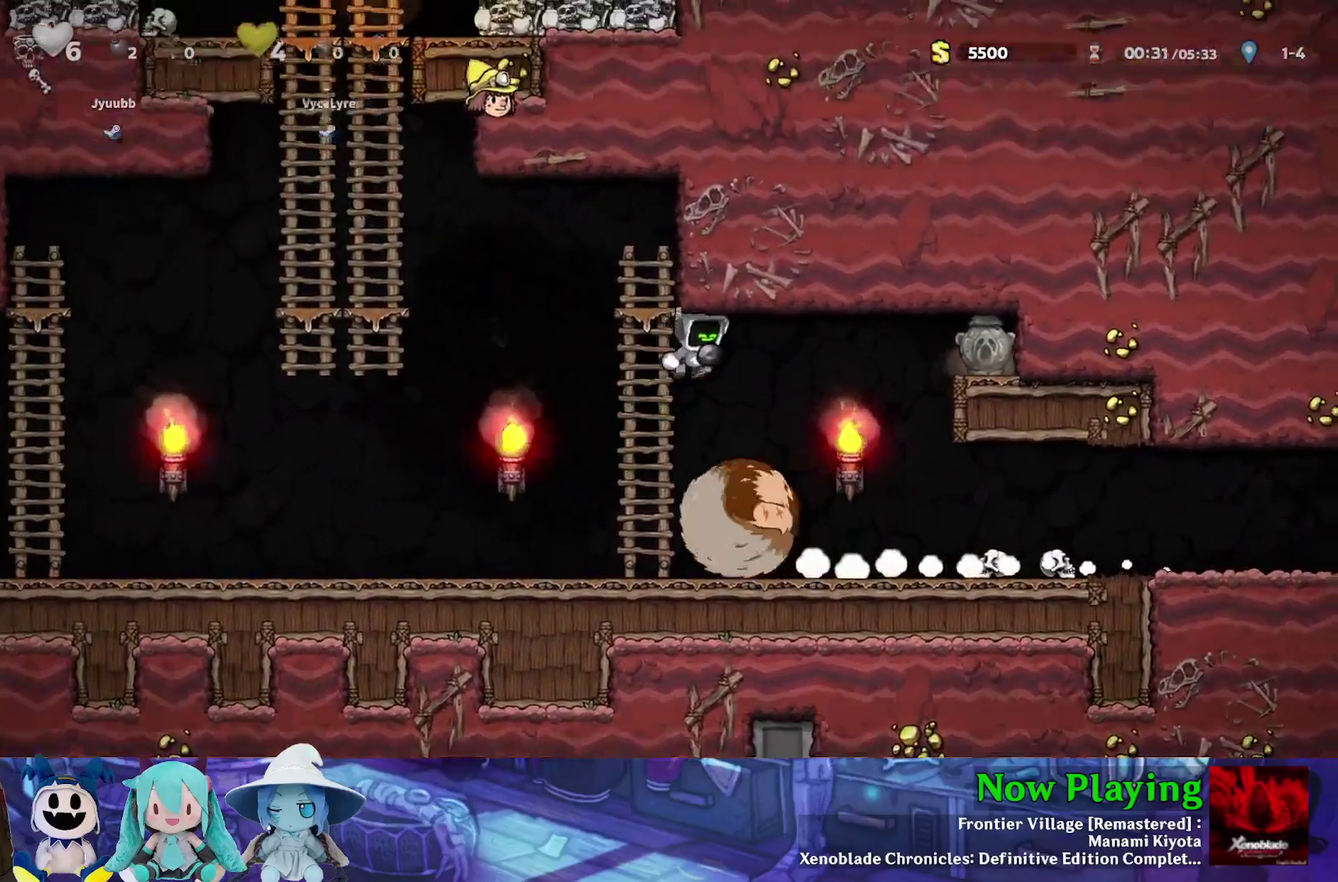
{"dt_ms": 400, "buttons": ["DPAD_LEFT"], "left_stick": "center", "right_stick": "center", "events": [[17, "B", "up"], [50, "DPAD_RIGHT", "up"], [67, "DPAD_DOWN", "down"], [83, "DPAD_LEFT", "down"], [100, "Y", "up"], [250, "A", "down"], [367, "DPAD_DOWN", "up"], [383, "A", "up"]]}
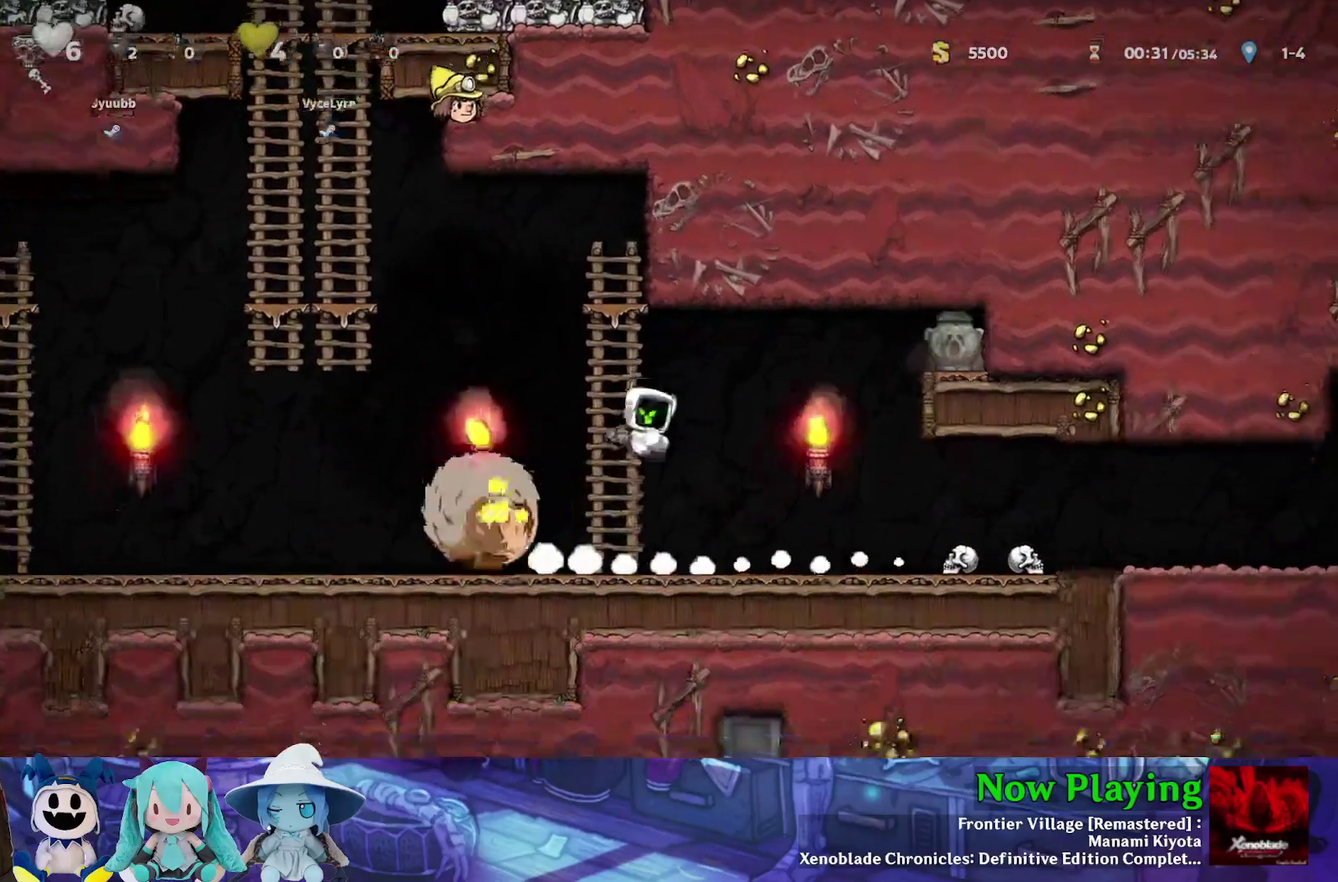
{"dt_ms": 400, "buttons": ["Y", "DPAD_RIGHT"], "left_stick": "center", "right_stick": "center", "events": [[100, "DPAD_LEFT", "up"], [117, "Y", "down"], [283, "DPAD_RIGHT", "down"]]}
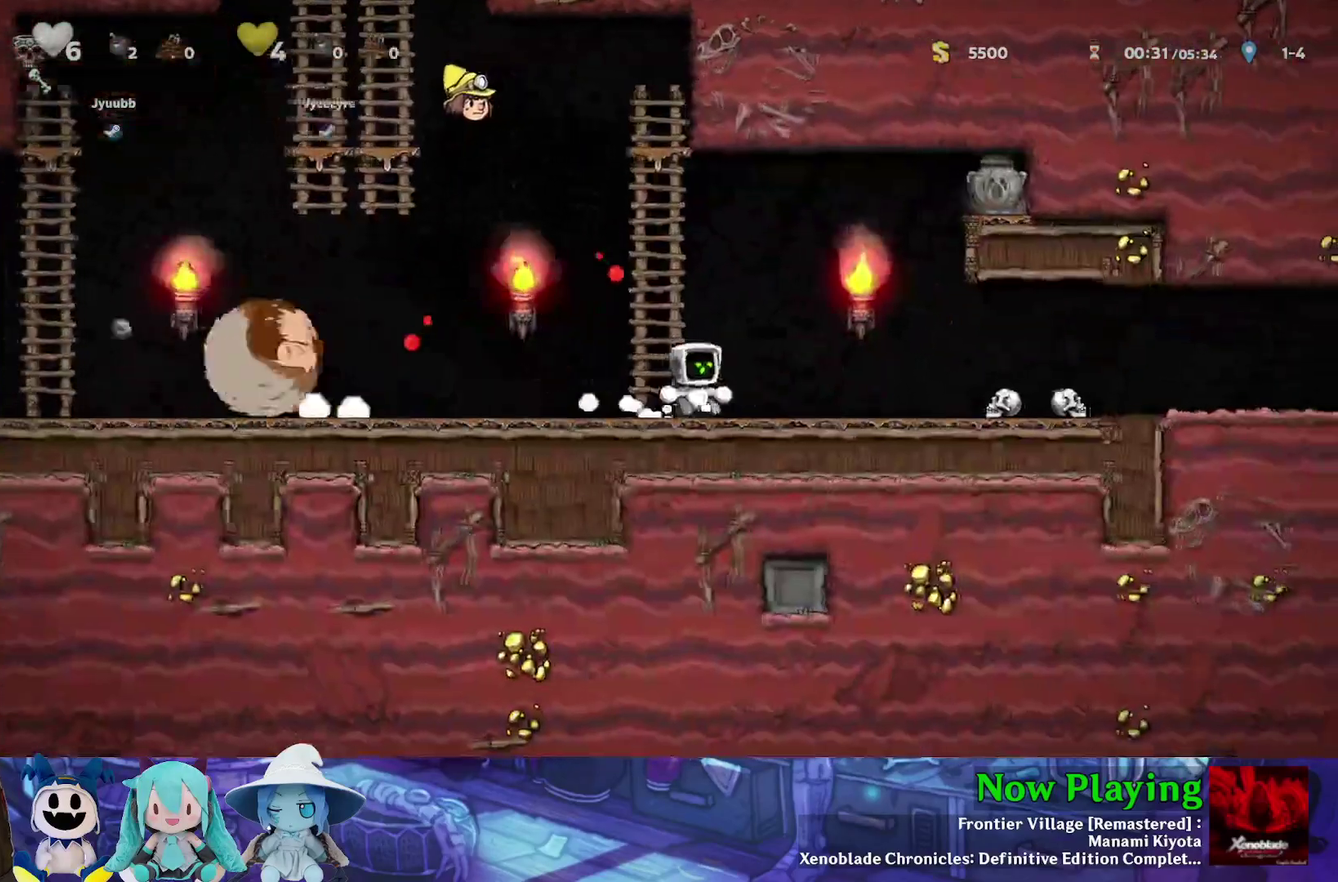
{"dt_ms": 800, "buttons": ["Y", "DPAD_LEFT"], "left_stick": "center", "right_stick": "center", "events": [[467, "DPAD_DOWN", "down"], [483, "Y", "up"], [500, "DPAD_RIGHT", "up"], [533, "A", "down"], [550, "DPAD_LEFT", "down"], [617, "A", "up"], [617, "B", "down"], [617, "DPAD_DOWN", "up"], [650, "Y", "down"], [783, "B", "up"]]}
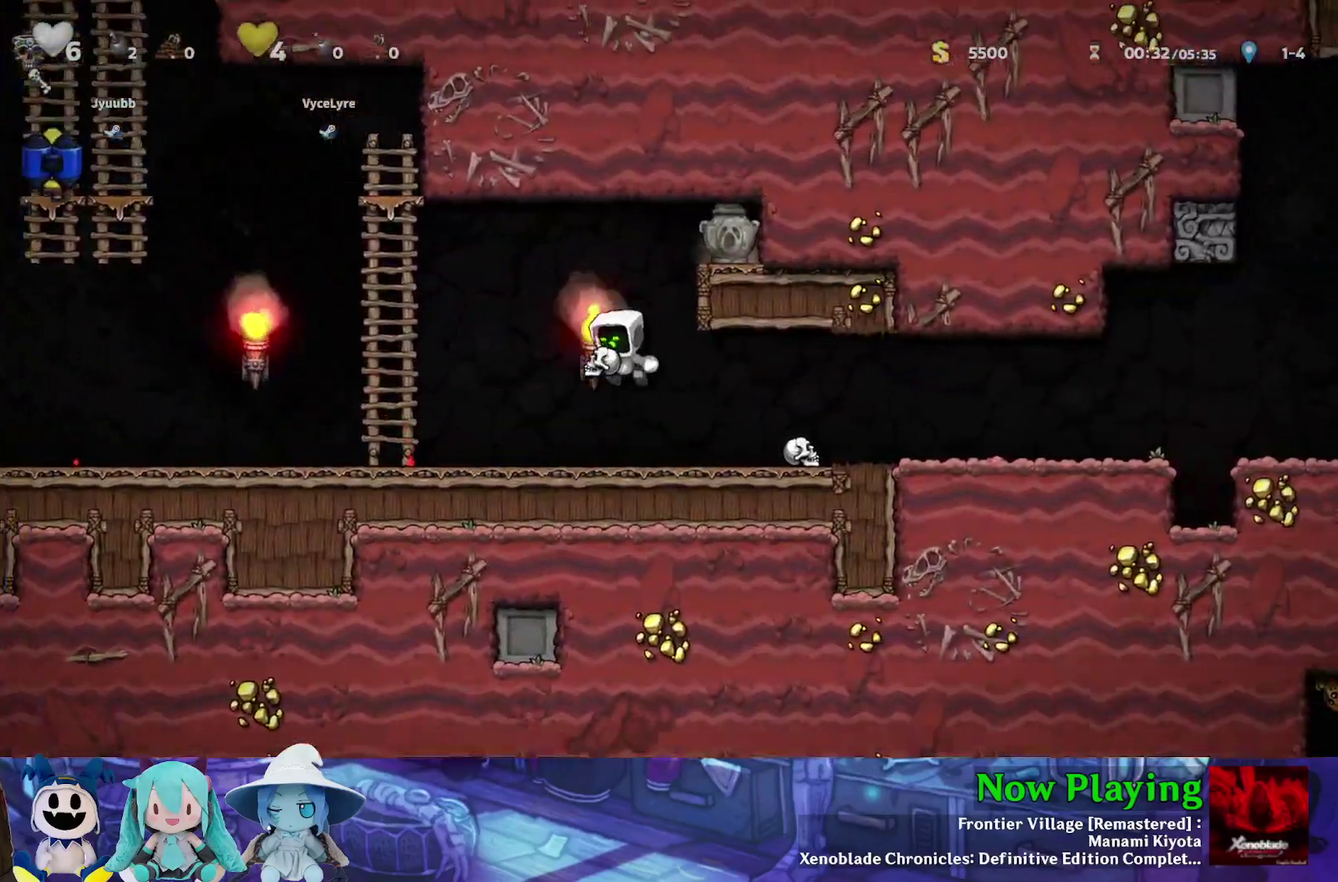
{"dt_ms": 400, "buttons": ["Y", "DPAD_LEFT"], "left_stick": "center", "right_stick": "center", "events": []}
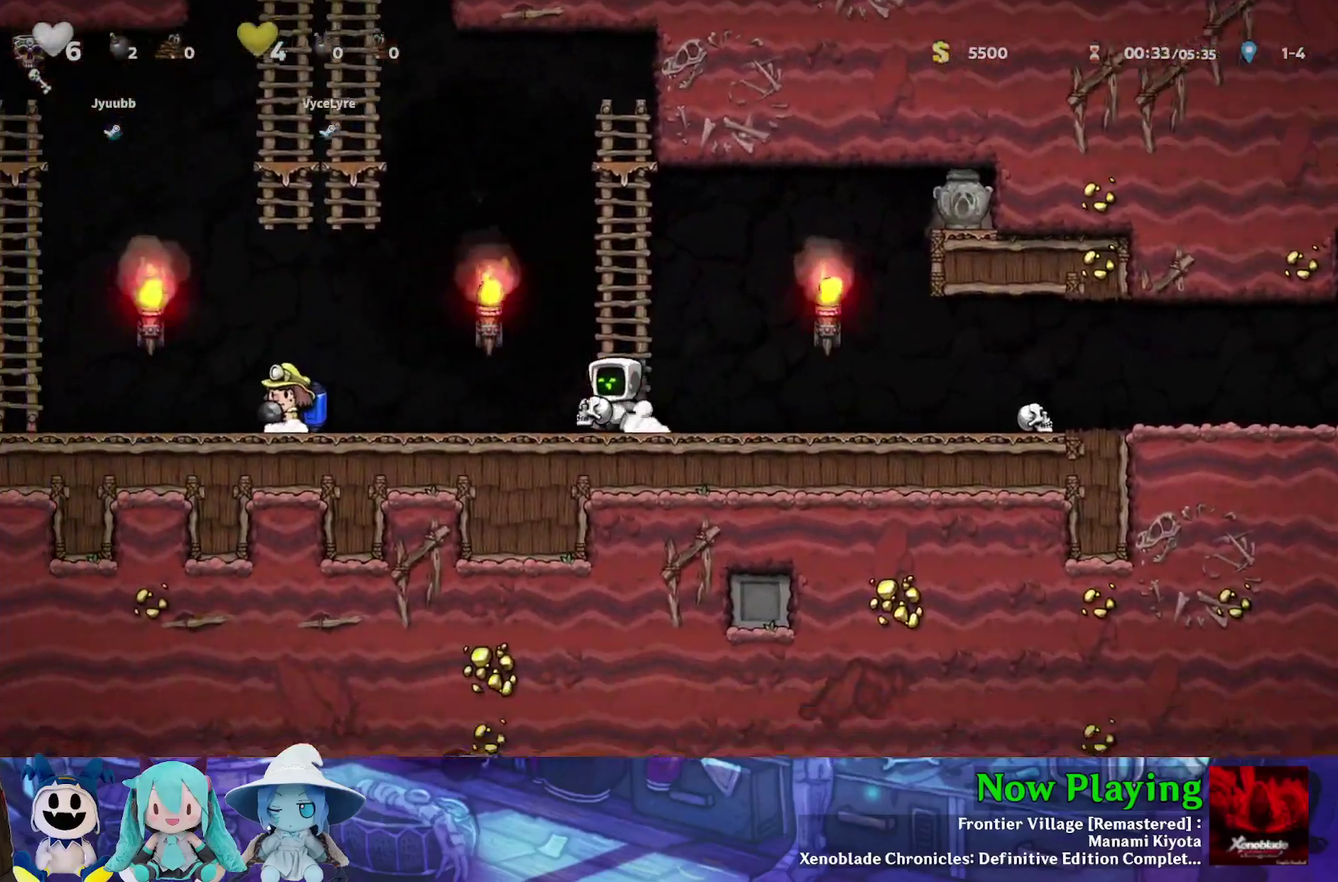
{"dt_ms": 500, "buttons": ["Y", "DPAD_LEFT"], "left_stick": "center", "right_stick": "center", "events": [[17, "B", "down"], [183, "B", "up"]]}
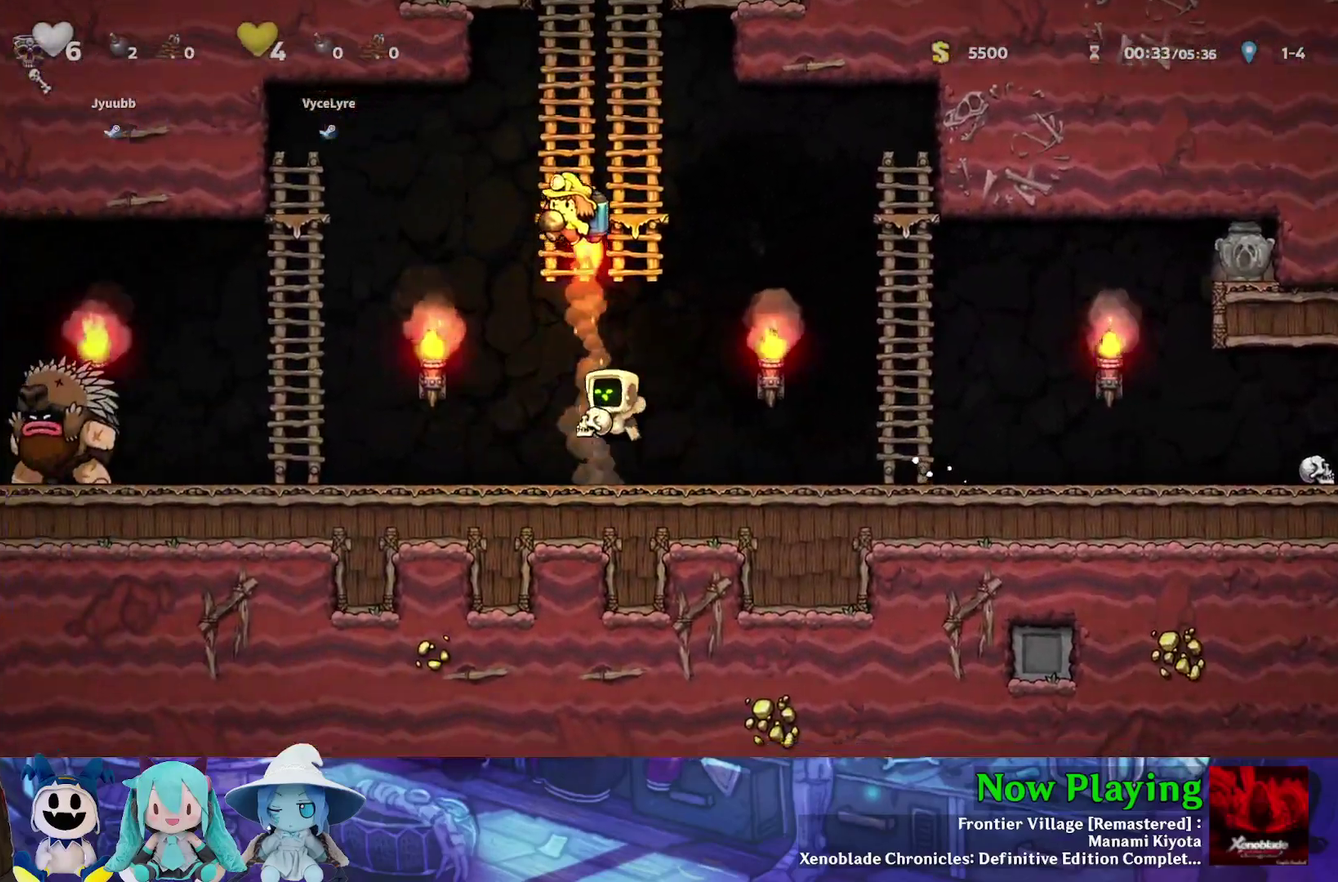
{"dt_ms": 300, "buttons": ["A", "Y", "DPAD_LEFT"], "left_stick": "center", "right_stick": "center", "events": [[300, "A", "down"]]}
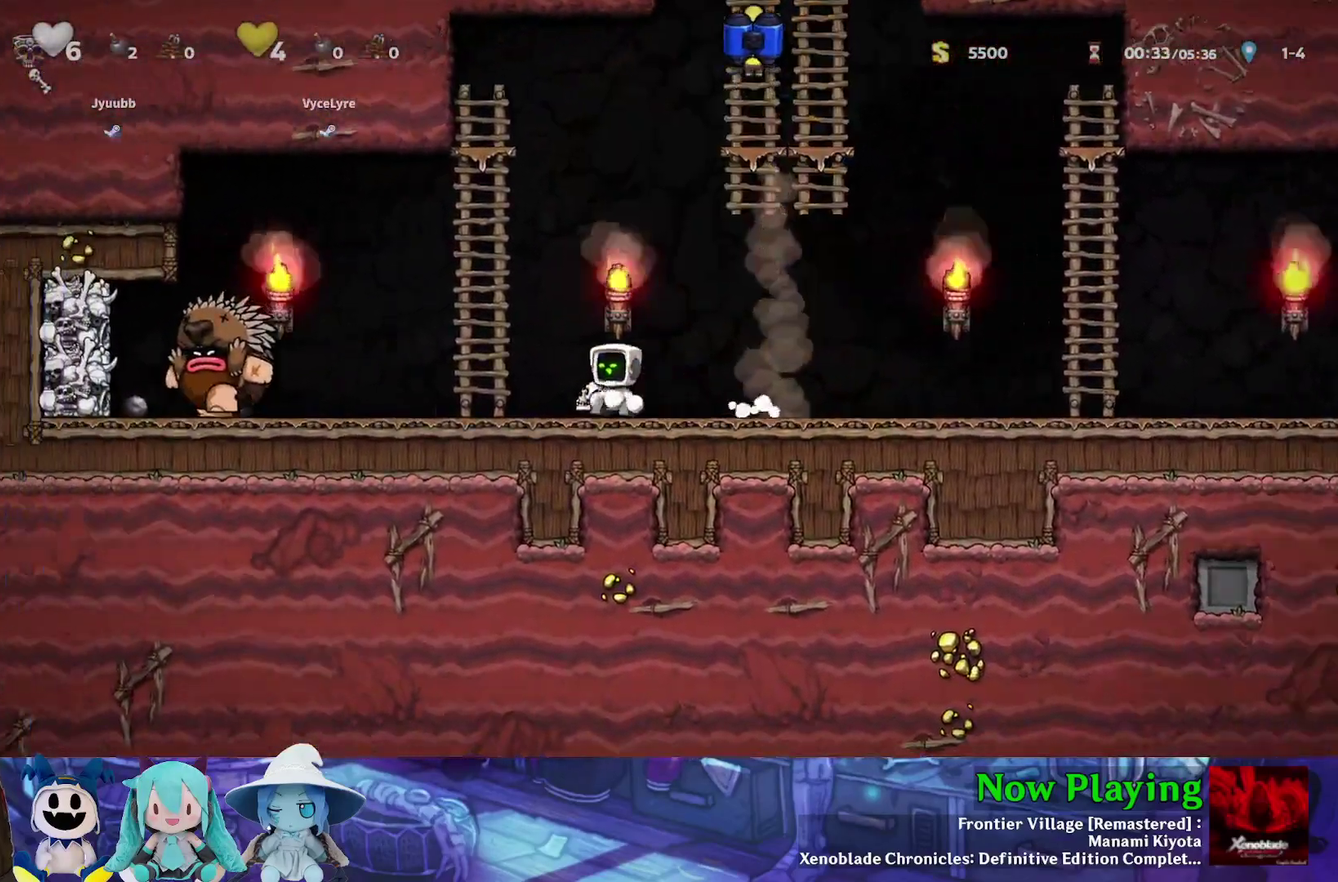
{"dt_ms": 900, "buttons": ["B", "Y", "DPAD_RIGHT"], "left_stick": "center", "right_stick": "center", "events": [[50, "DPAD_LEFT", "up"], [117, "A", "up"], [150, "DPAD_RIGHT", "down"], [867, "B", "down"]]}
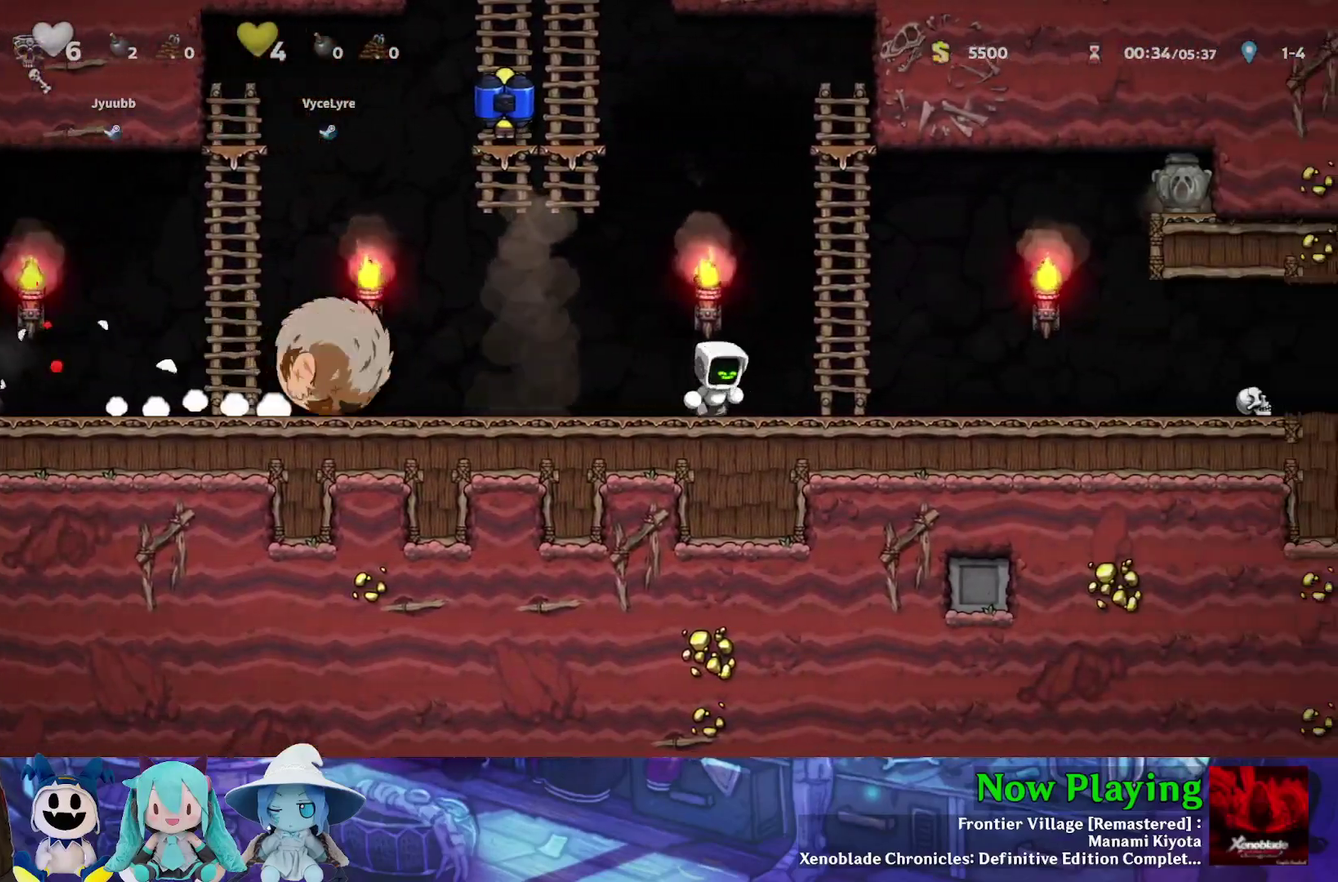
{"dt_ms": 300, "buttons": ["Y", "DPAD_UP"], "left_stick": "center", "right_stick": "center", "events": [[217, "DPAD_RIGHT", "up"], [217, "DPAD_UP", "down"], [250, "B", "up"]]}
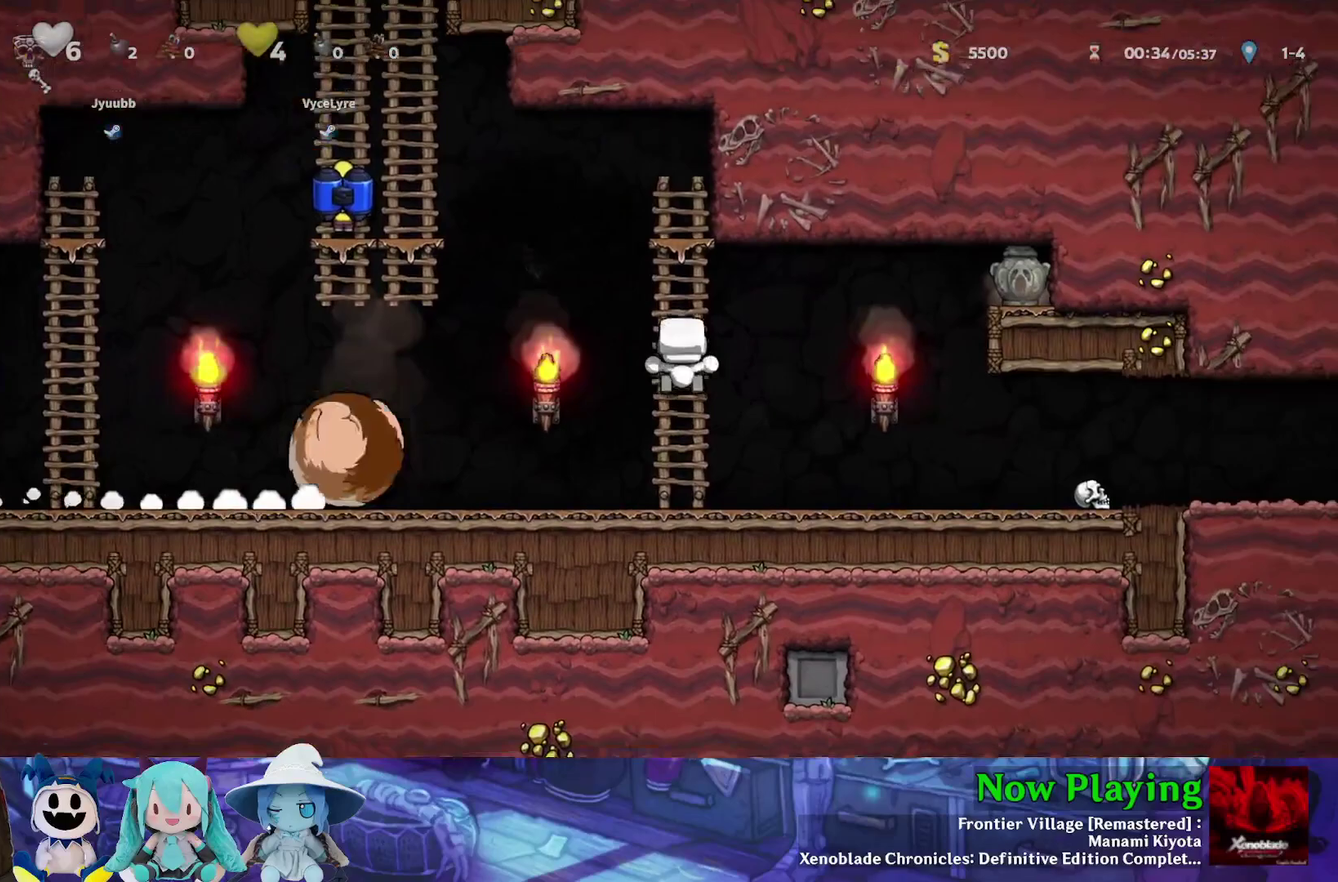
{"dt_ms": 600, "buttons": ["B", "Y"], "left_stick": "center", "right_stick": "center", "events": [[100, "DPAD_UP", "up"], [583, "B", "down"]]}
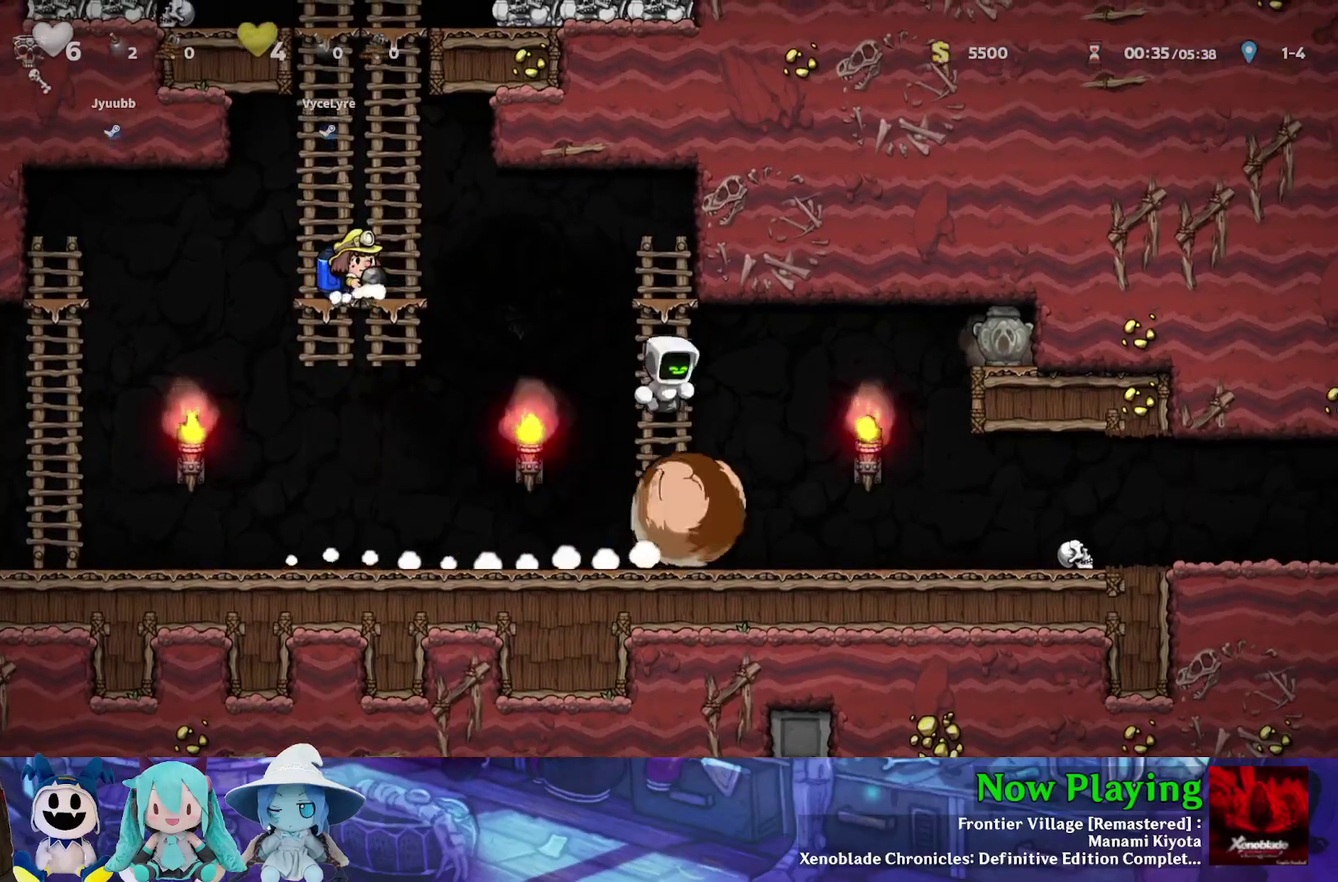
{"dt_ms": 400, "buttons": [], "left_stick": "center", "right_stick": "center", "events": [[83, "B", "up"], [83, "Y", "up"]]}
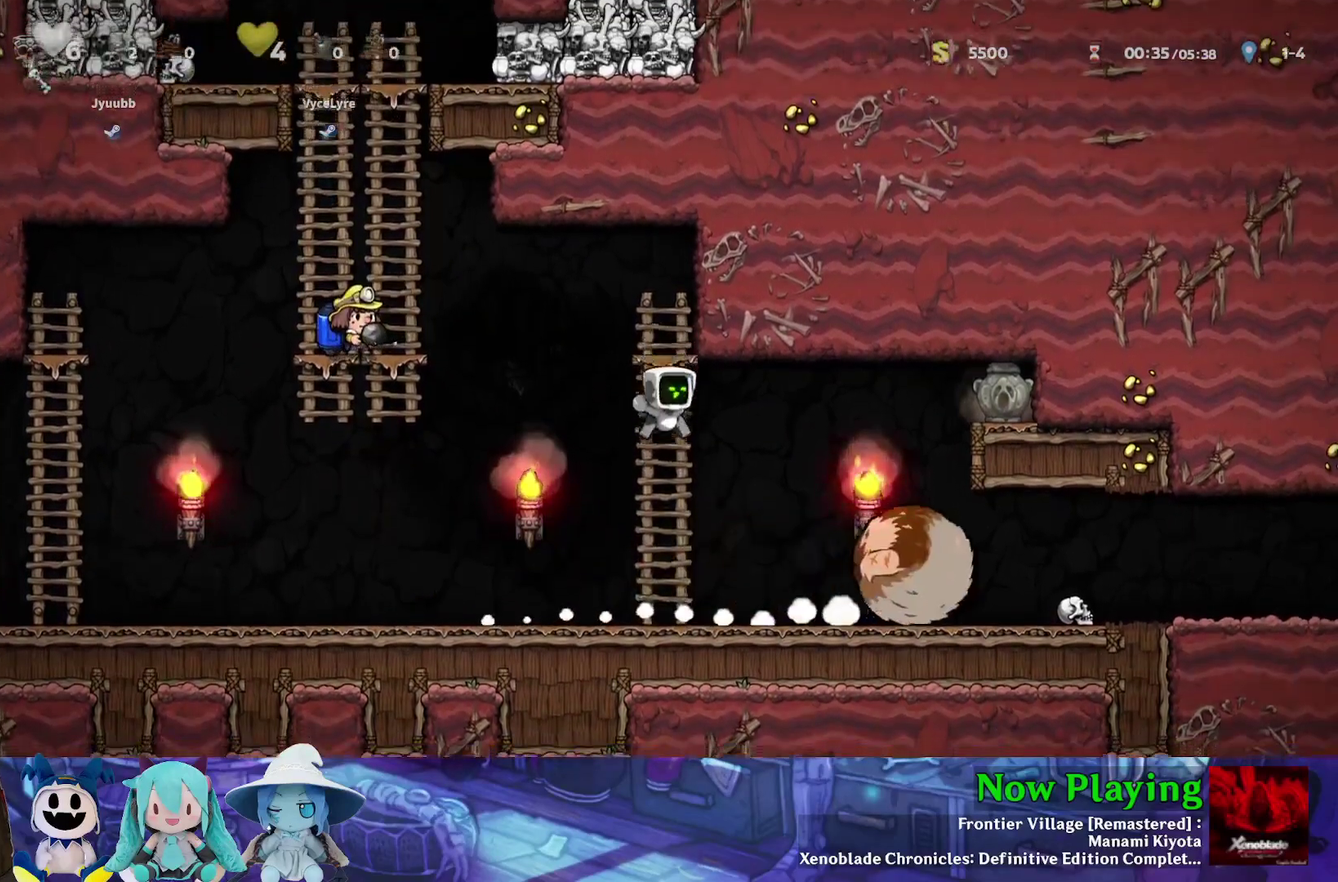
{"dt_ms": 500, "buttons": ["Y", "DPAD_RIGHT"], "left_stick": "center", "right_stick": "center", "events": [[17, "DPAD_RIGHT", "down"], [17, "Y", "down"]]}
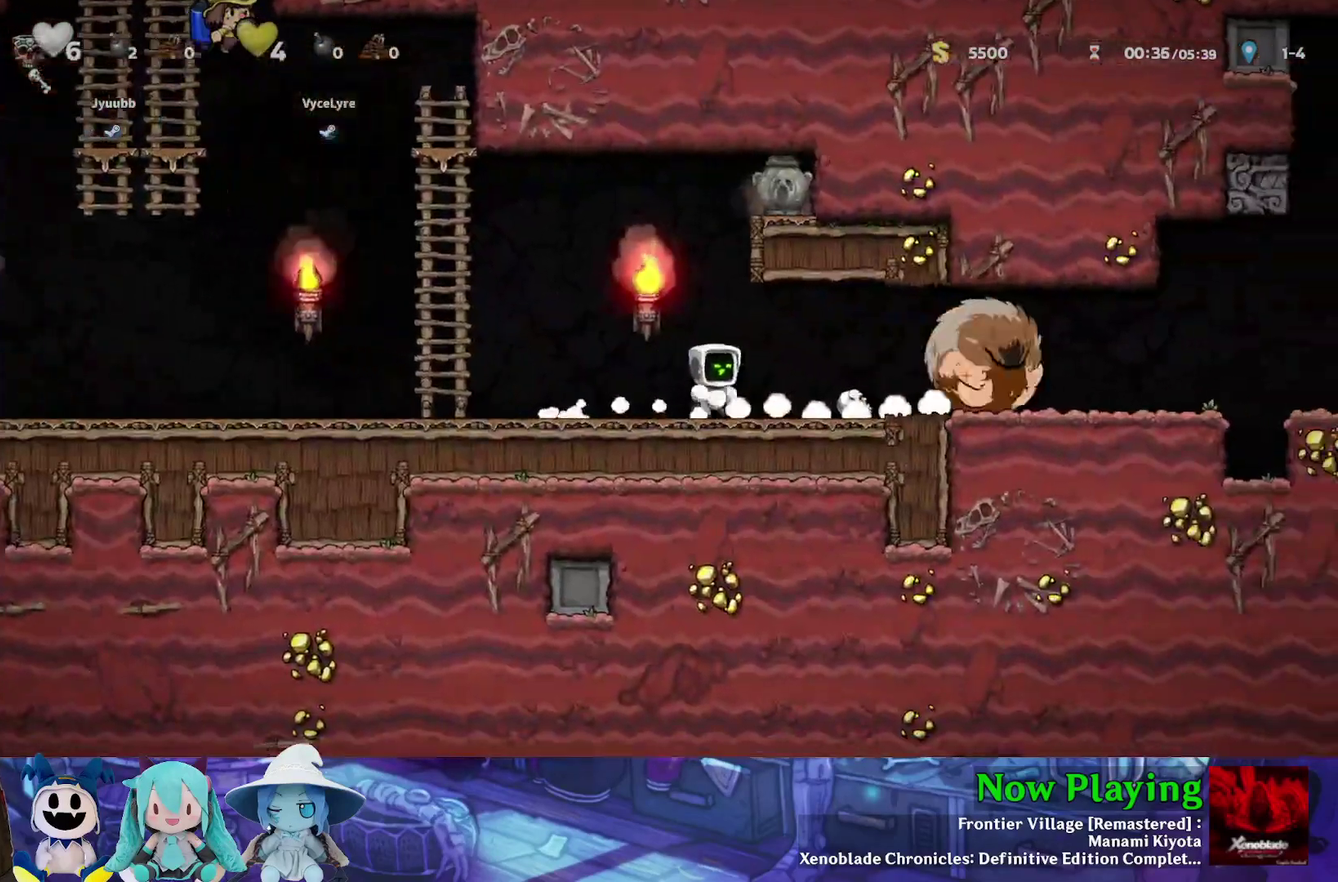
{"dt_ms": 300, "buttons": ["A", "DPAD_DOWN", "DPAD_RIGHT"], "left_stick": "center", "right_stick": "center", "events": [[183, "DPAD_DOWN", "down"], [183, "Y", "up"], [233, "DPAD_RIGHT", "up"], [250, "A", "down"], [283, "DPAD_RIGHT", "down"]]}
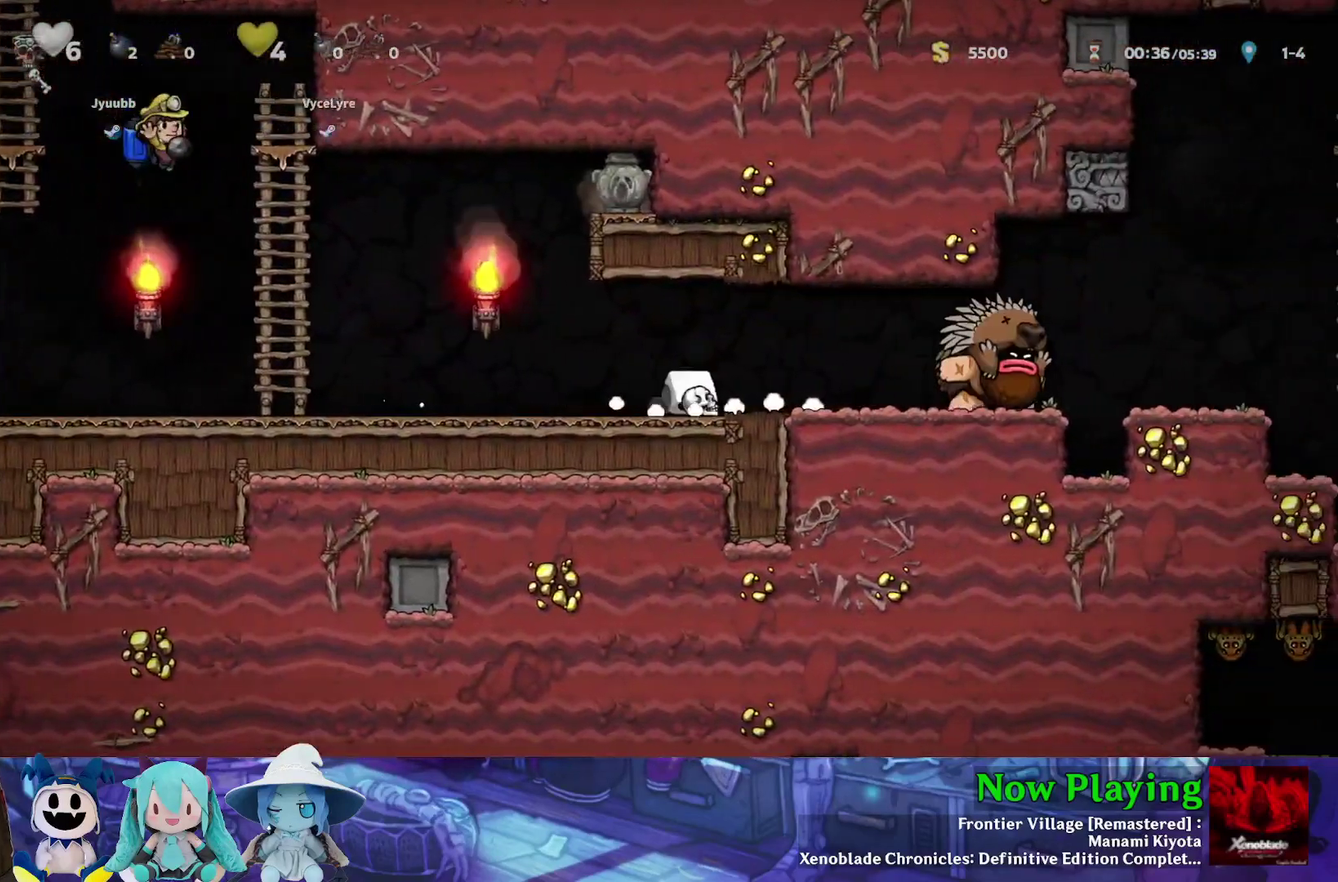
{"dt_ms": 300, "buttons": [], "left_stick": "center", "right_stick": "center", "events": [[33, "DPAD_DOWN", "up"], [50, "A", "up"], [150, "A", "down"], [233, "DPAD_RIGHT", "up"], [250, "A", "up"]]}
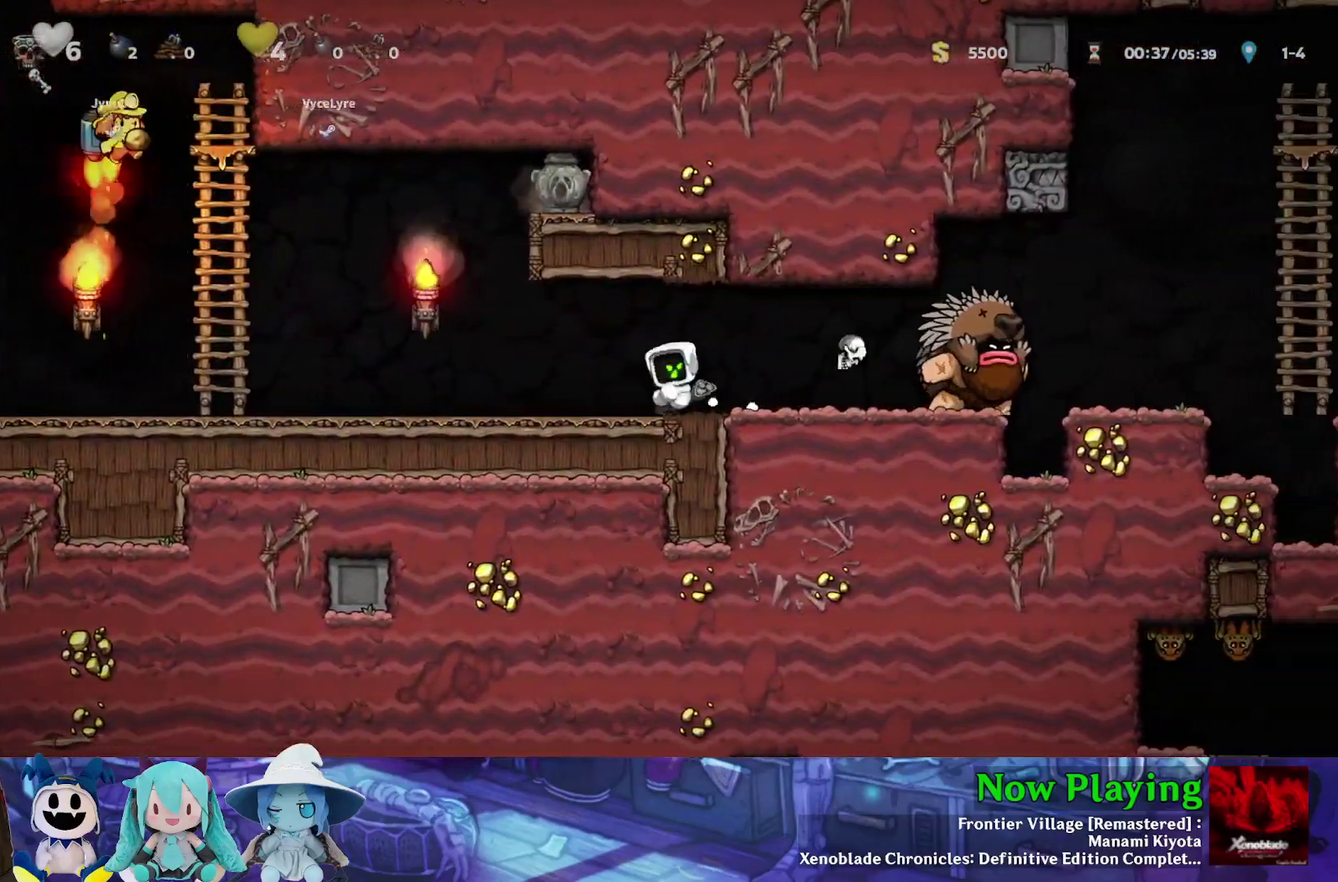
{"dt_ms": 400, "buttons": ["Y", "DPAD_LEFT"], "left_stick": "center", "right_stick": "center", "events": [[50, "Y", "down"], [67, "DPAD_LEFT", "down"]]}
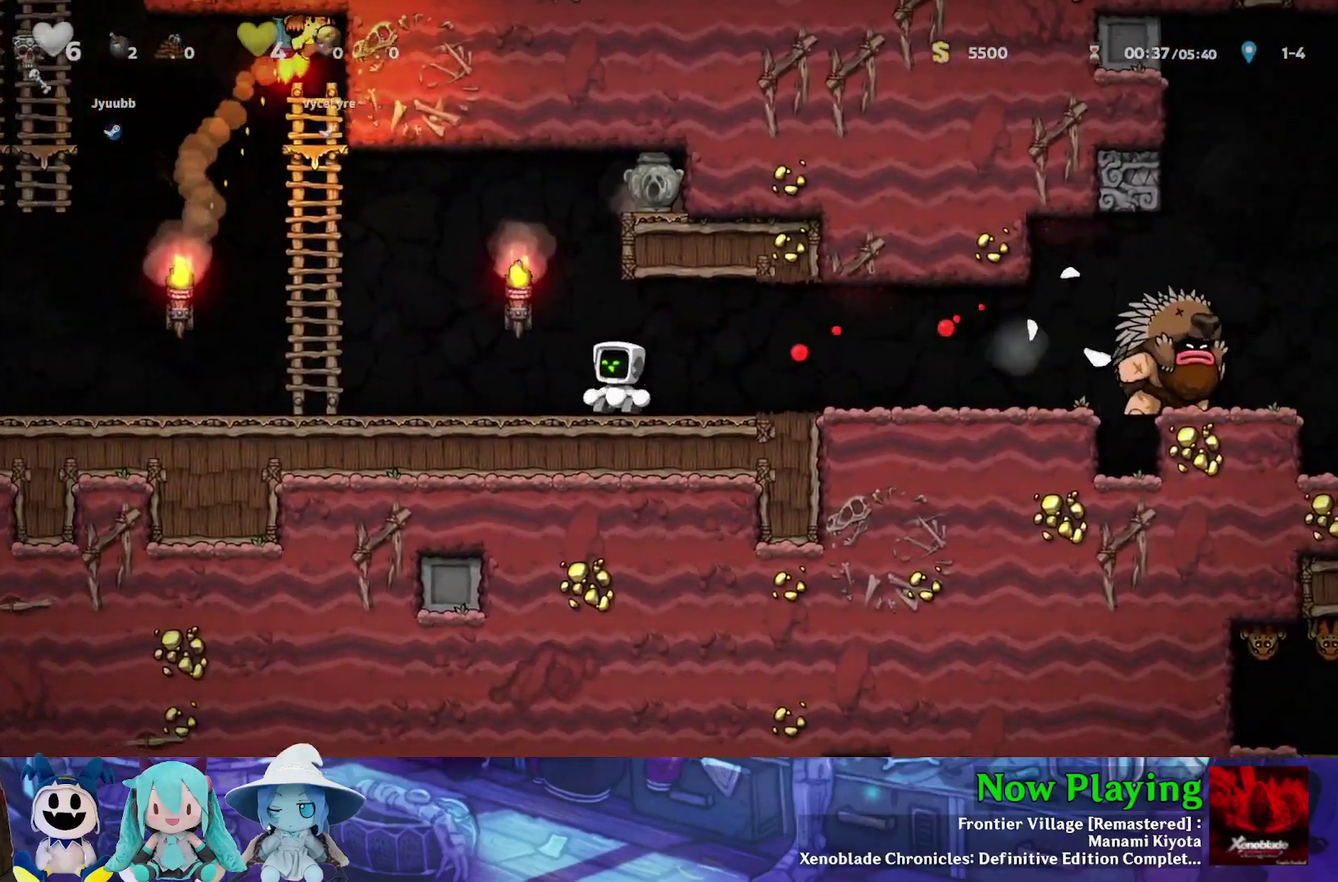
{"dt_ms": 500, "buttons": ["B", "Y", "DPAD_UP"], "left_stick": "center", "right_stick": "center", "events": [[217, "B", "down"], [417, "DPAD_UP", "down"], [483, "DPAD_LEFT", "up"]]}
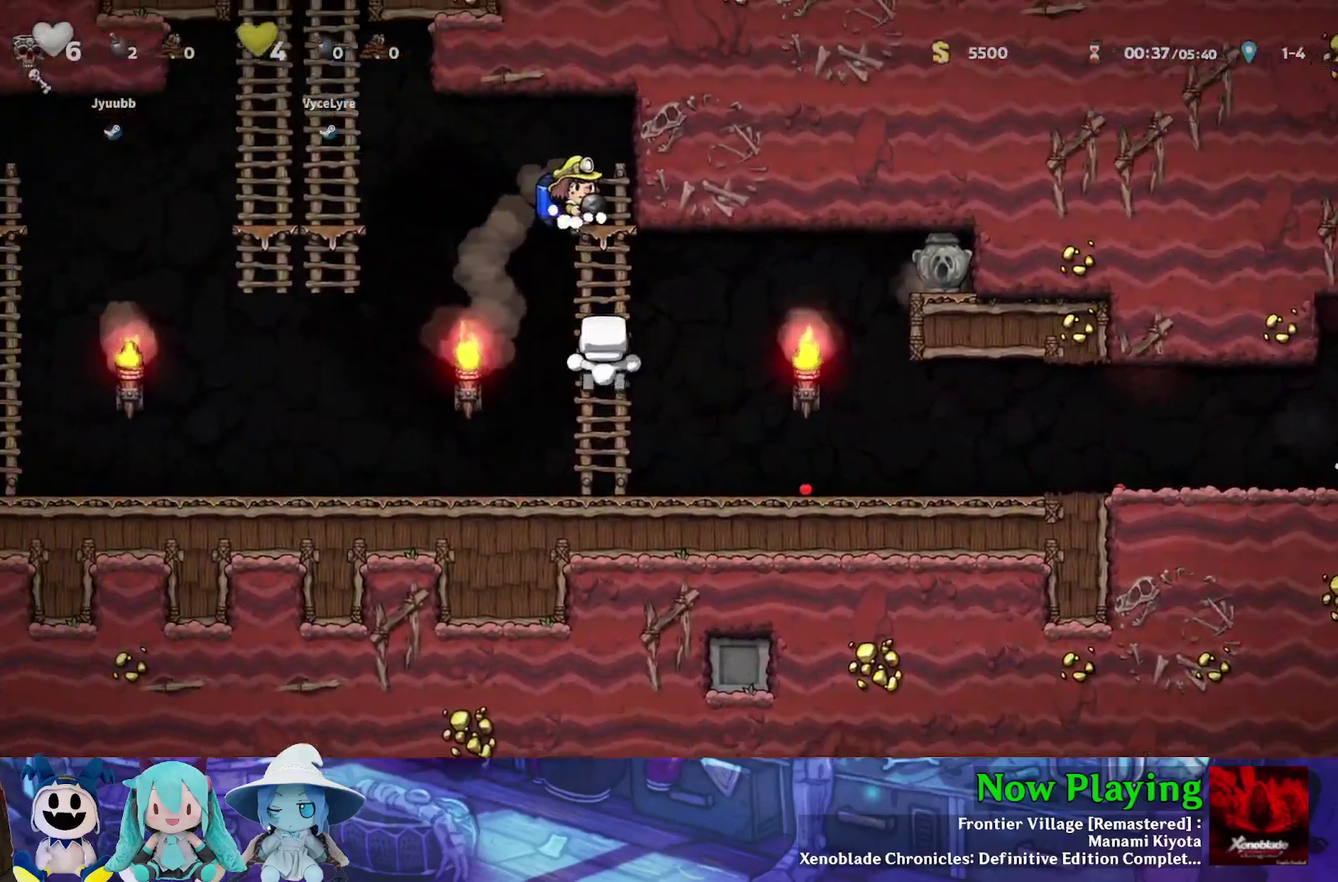
{"dt_ms": 400, "buttons": ["B", "Y", "DPAD_LEFT"], "left_stick": "center", "right_stick": "center", "events": [[17, "B", "up"], [233, "DPAD_LEFT", "down"], [283, "B", "down"], [317, "DPAD_UP", "up"]]}
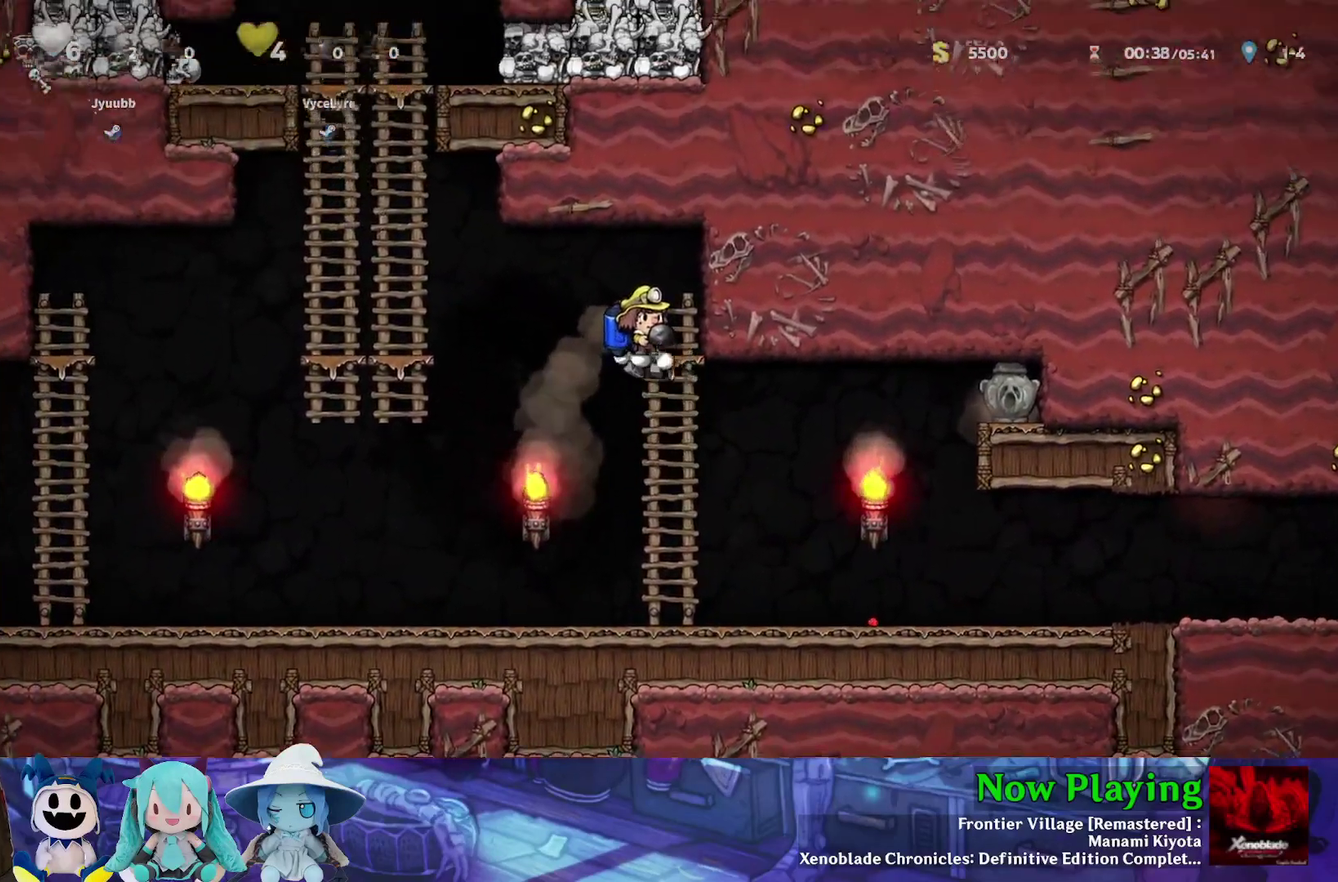
{"dt_ms": 800, "buttons": ["B", "Y", "DPAD_UP"], "left_stick": "center", "right_stick": "center", "events": [[350, "DPAD_UP", "down"], [367, "B", "up"], [367, "DPAD_LEFT", "up"], [450, "B", "down"], [617, "B", "up"], [733, "B", "down"]]}
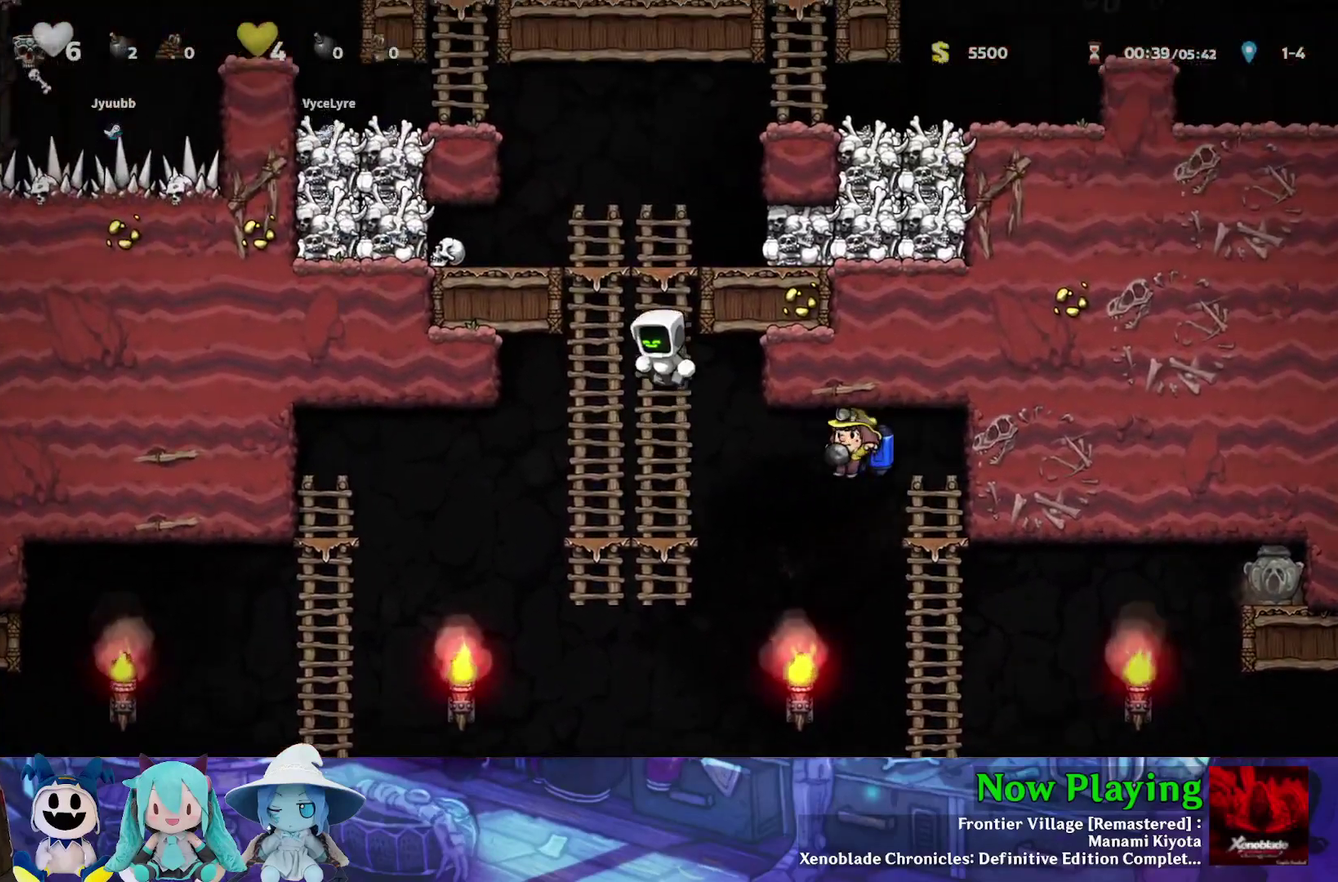
{"dt_ms": 300, "buttons": ["B", "Y", "DPAD_LEFT"], "left_stick": "center", "right_stick": "center", "events": [[83, "B", "up"], [183, "B", "down"], [217, "DPAD_LEFT", "down"], [267, "DPAD_UP", "up"]]}
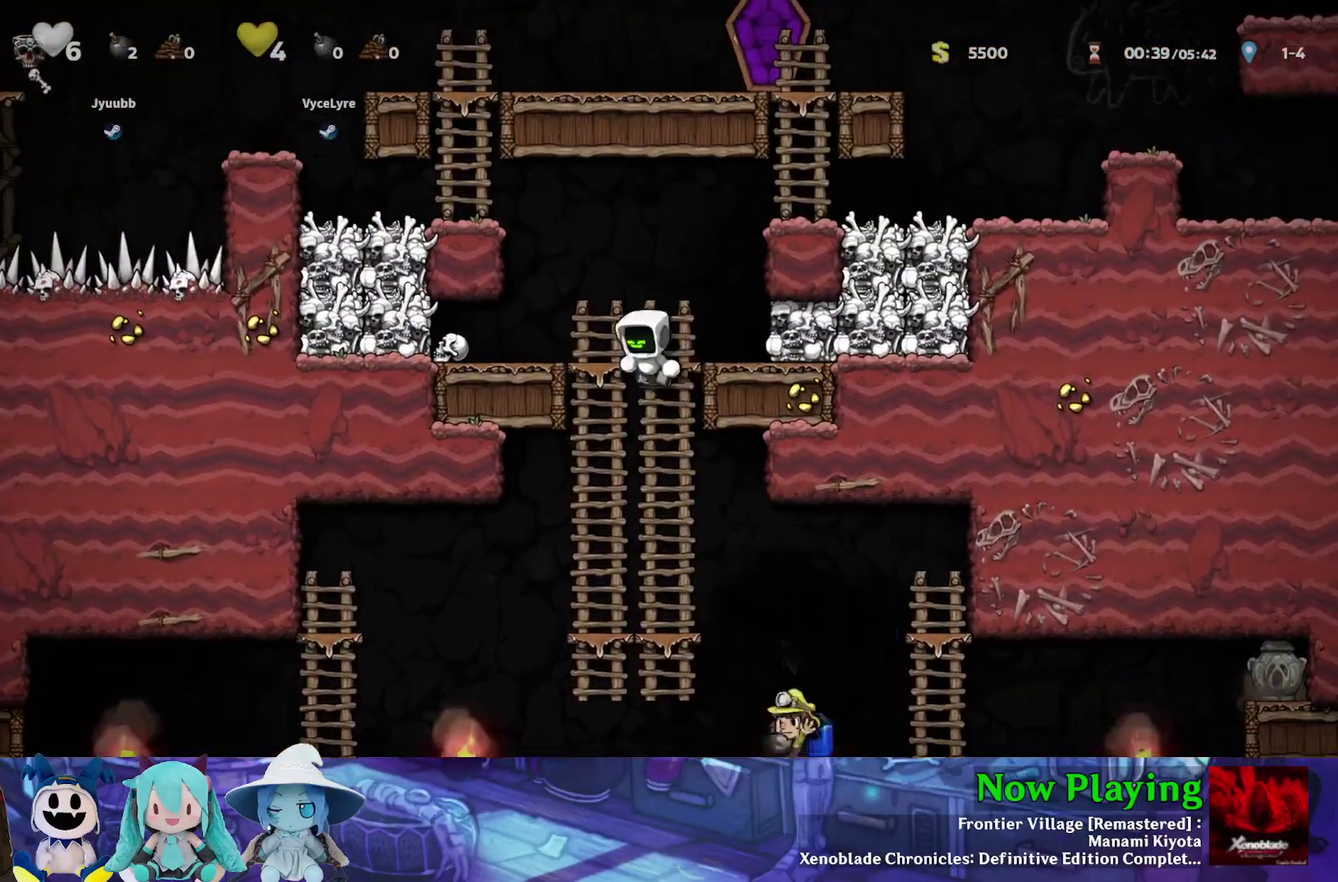
{"dt_ms": 300, "buttons": ["Y", "DPAD_LEFT"], "left_stick": "center", "right_stick": "center", "events": [[33, "B", "up"], [117, "Y", "up"], [283, "Y", "down"]]}
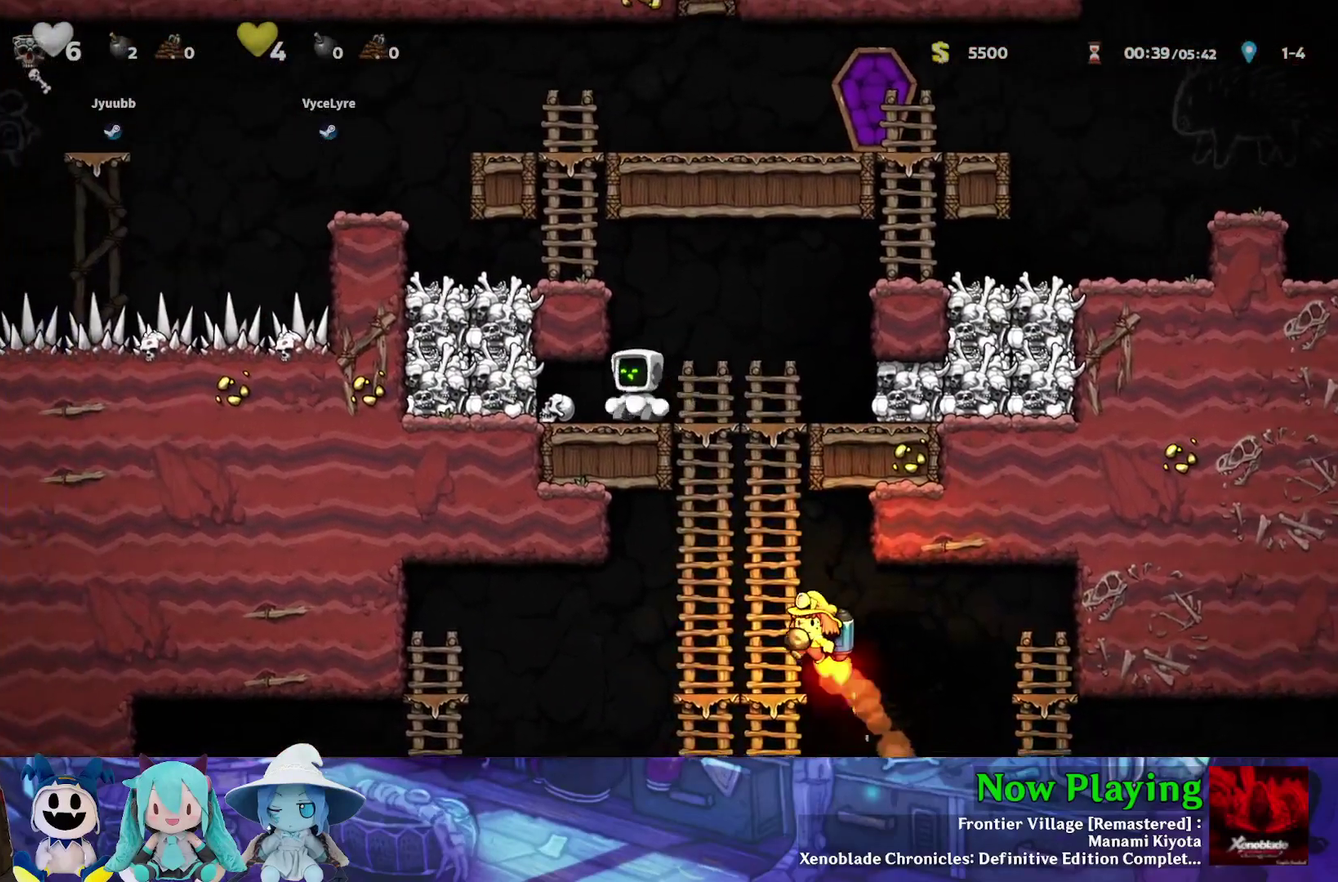
{"dt_ms": 300, "buttons": ["DPAD_RIGHT"], "left_stick": "center", "right_stick": "center", "events": [[100, "DPAD_DOWN", "down"], [100, "DPAD_LEFT", "up"], [100, "Y", "up"], [167, "A", "down"], [200, "DPAD_RIGHT", "down"], [233, "DPAD_DOWN", "up"], [283, "A", "up"]]}